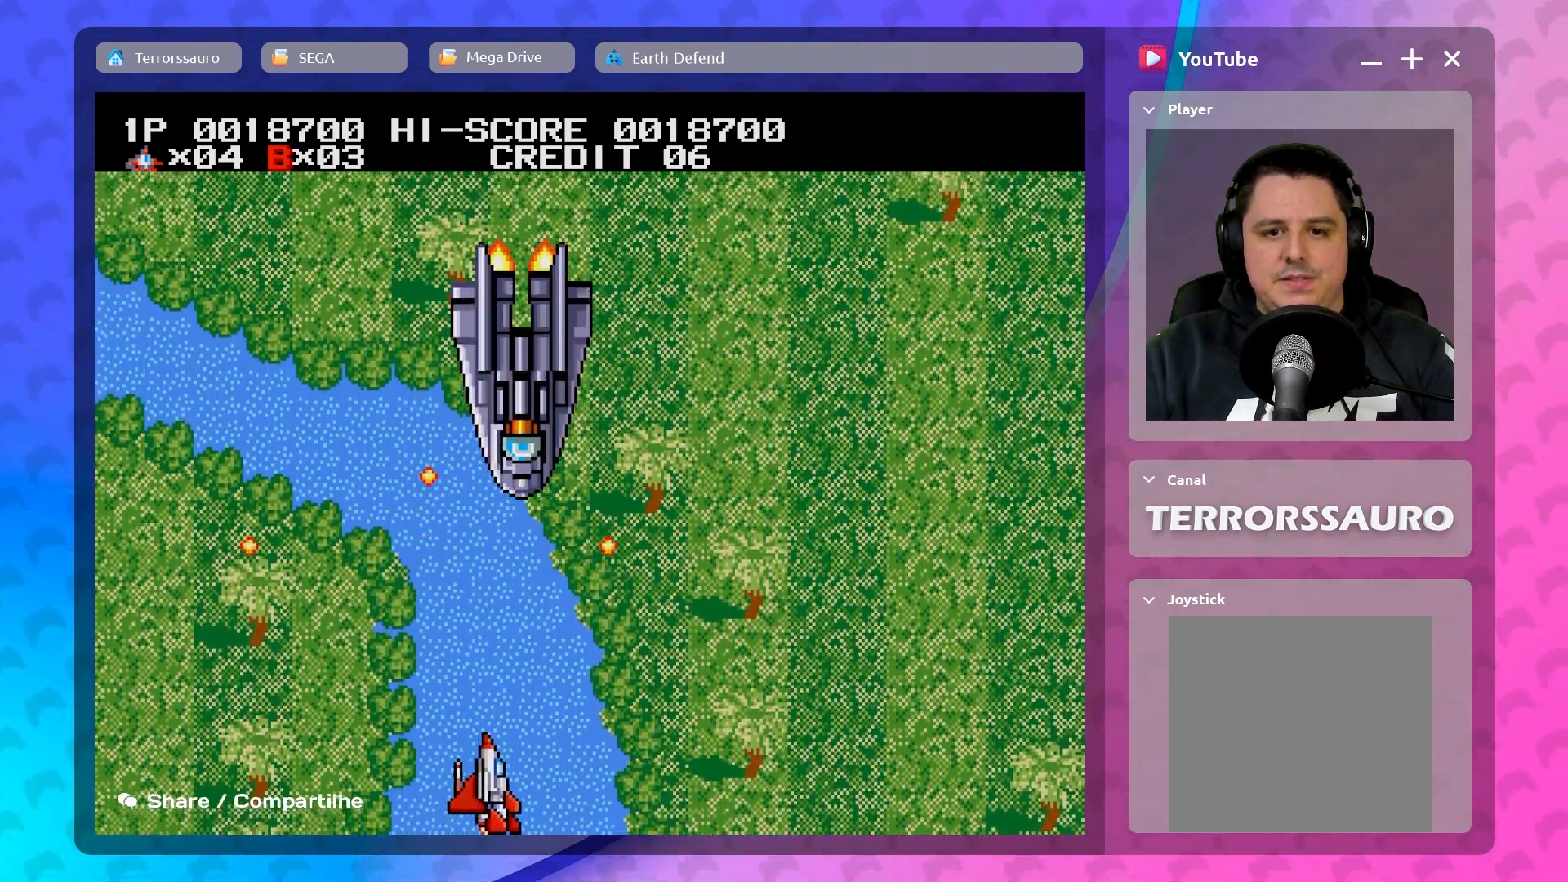
Gameplay with a controller (Xbox layout); each line is a JSON object with the inputs held at the frame after it. "events" lists button and stick changes between this image and that frame as [ms after this image, input, new state], when the widget could be followed in between. Not read: L3 R3 right_stick.
{"buttons": [], "left_stick": "down-right", "events": [[83, "left_stick", "center"], [500, "left_stick", "down-right"]]}
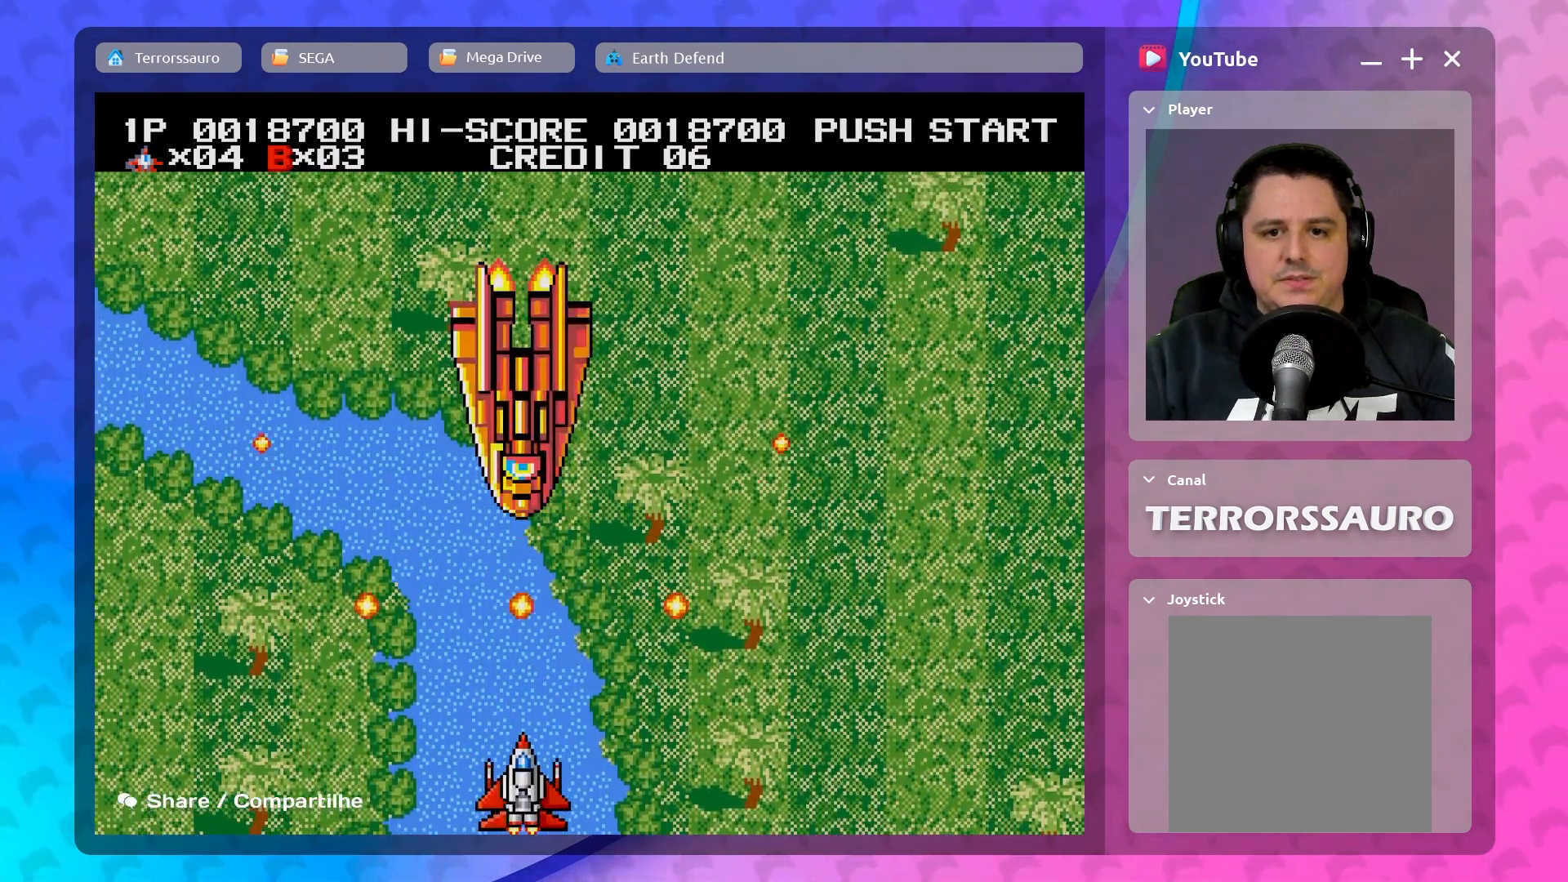
{"buttons": [], "left_stick": "center", "events": [[300, "left_stick", "center"]]}
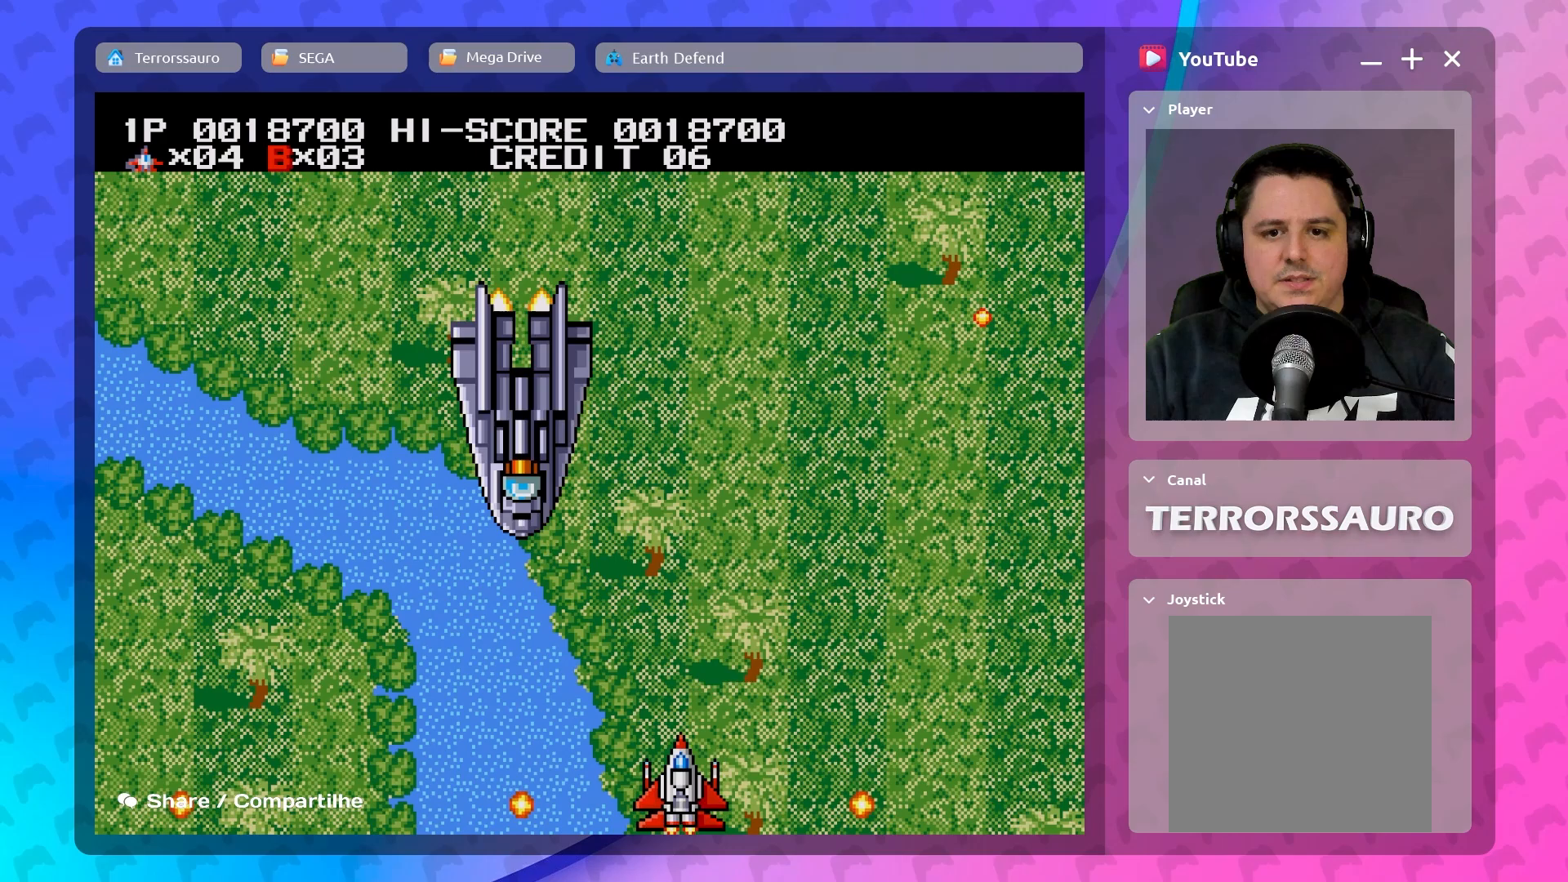
{"buttons": [], "left_stick": "center", "events": [[67, "left_stick", "left"], [350, "left_stick", "center"]]}
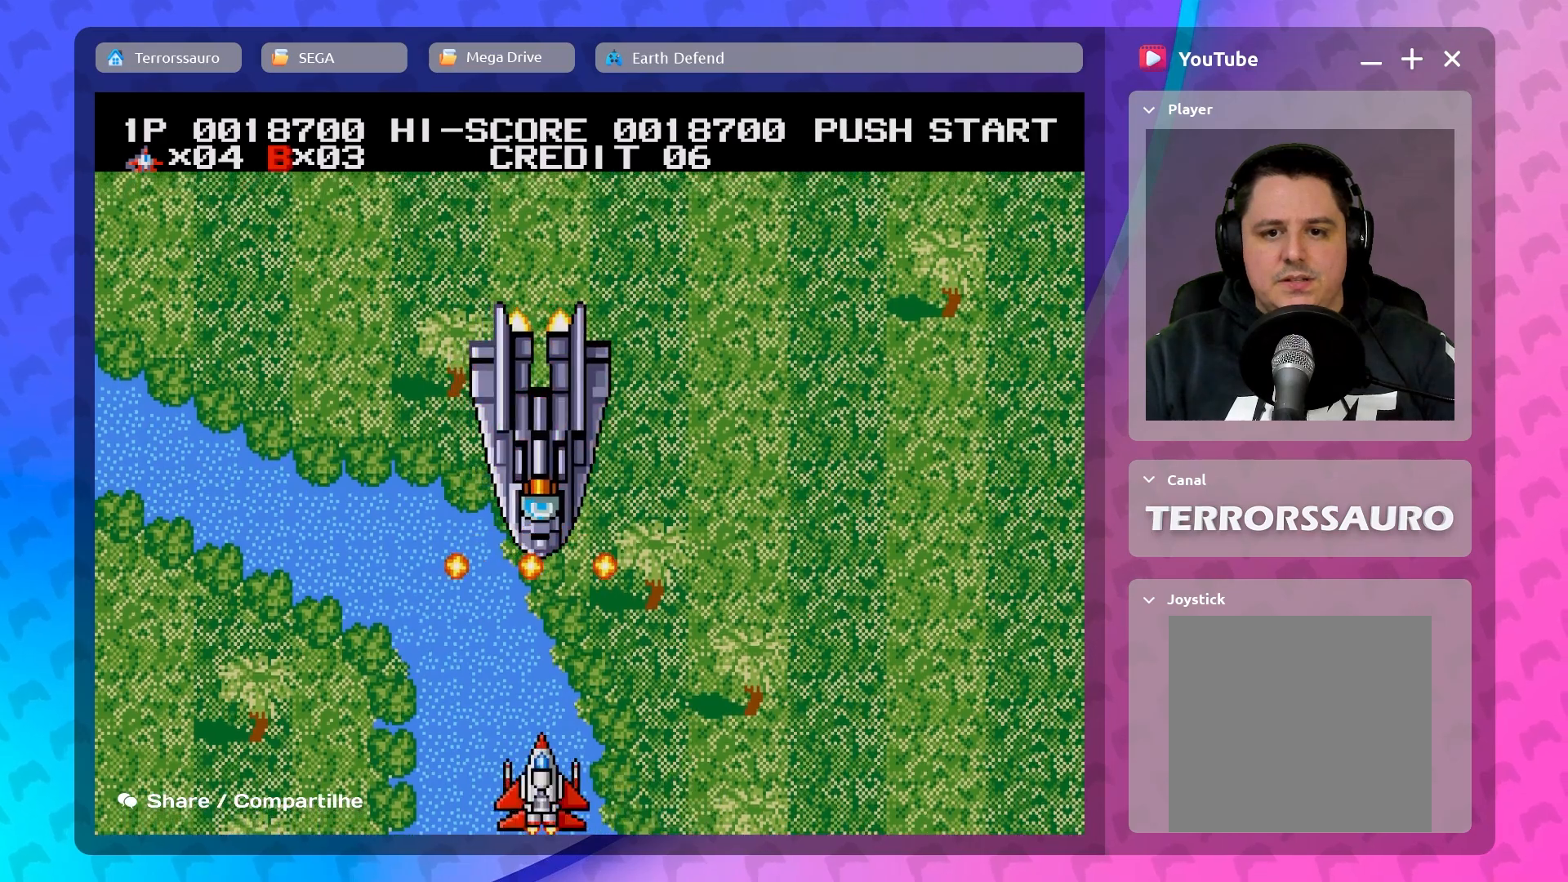
{"buttons": [], "left_stick": "center", "events": [[300, "left_stick", "right"], [483, "left_stick", "center"]]}
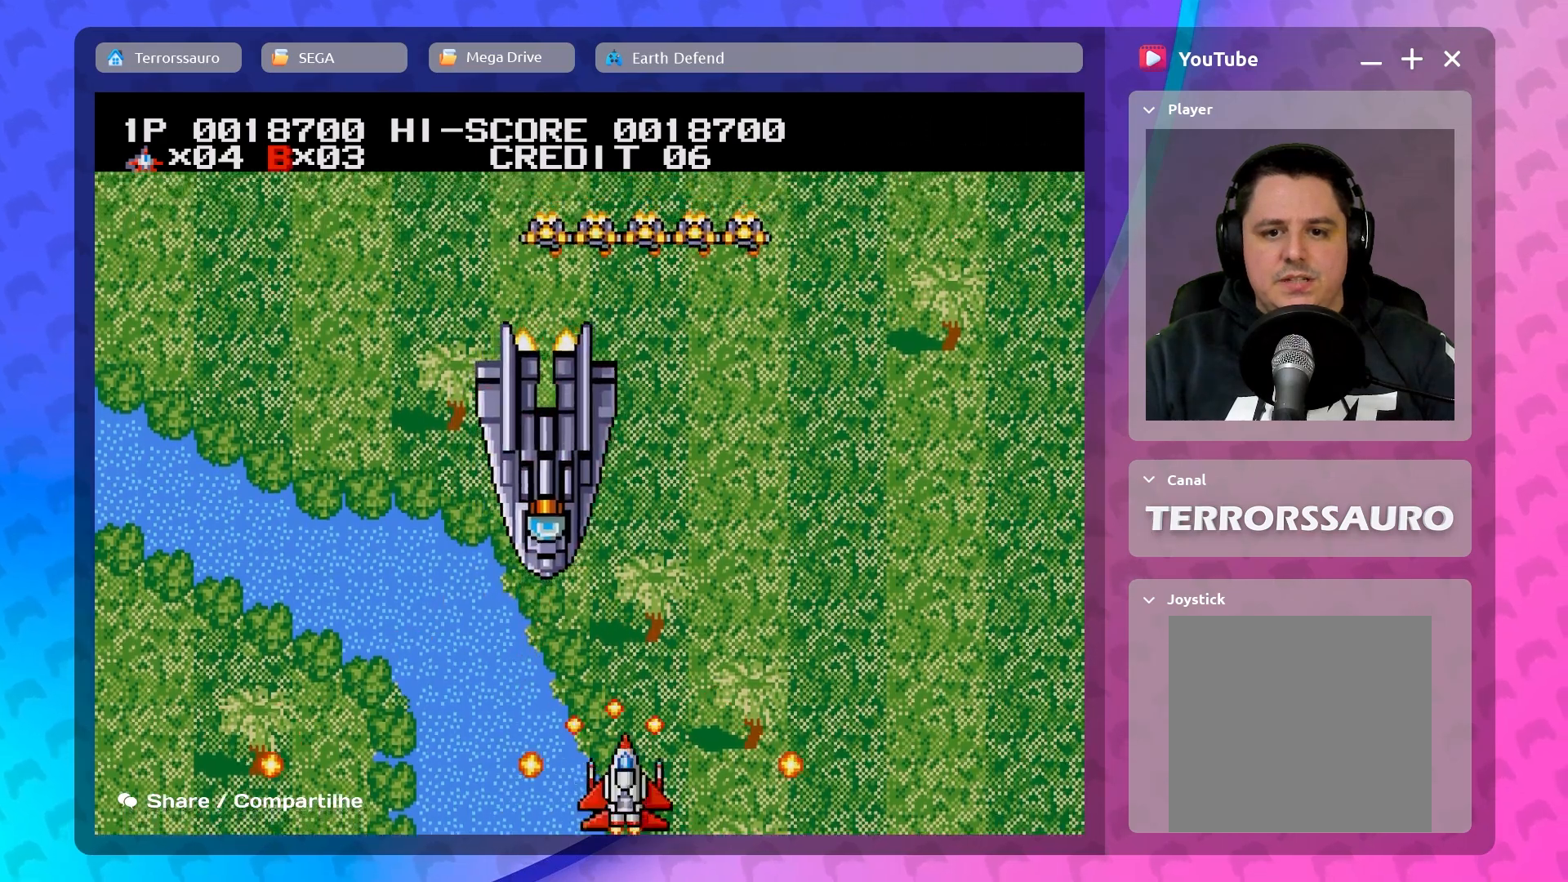
{"buttons": [], "left_stick": "center", "events": [[167, "left_stick", "left"], [350, "left_stick", "center"]]}
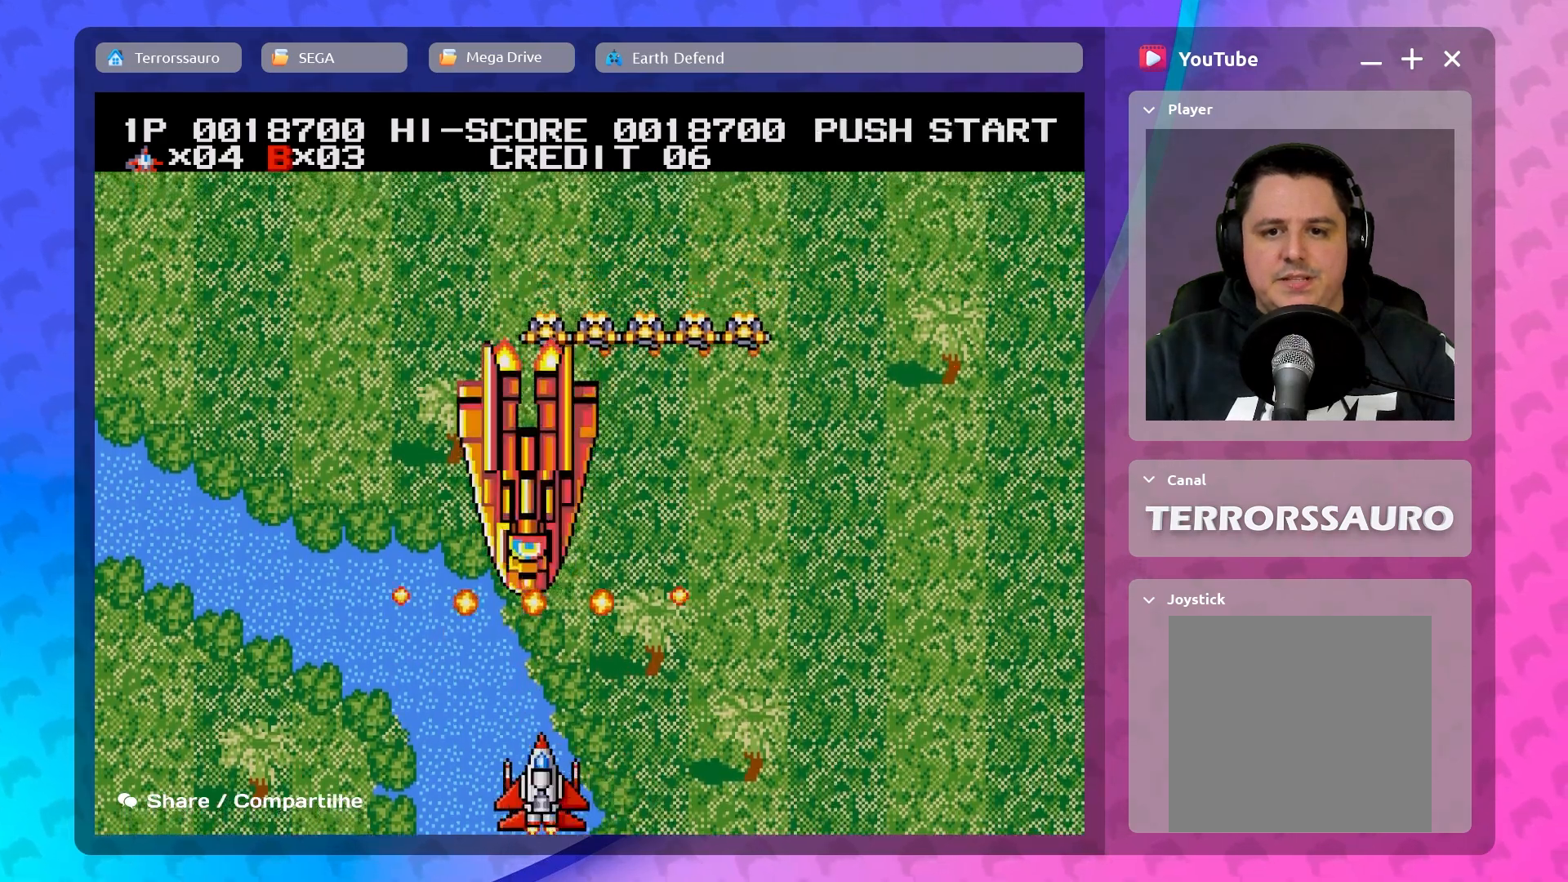
{"buttons": [], "left_stick": "left", "events": [[100, "left_stick", "right"], [383, "left_stick", "center"], [500, "left_stick", "left"]]}
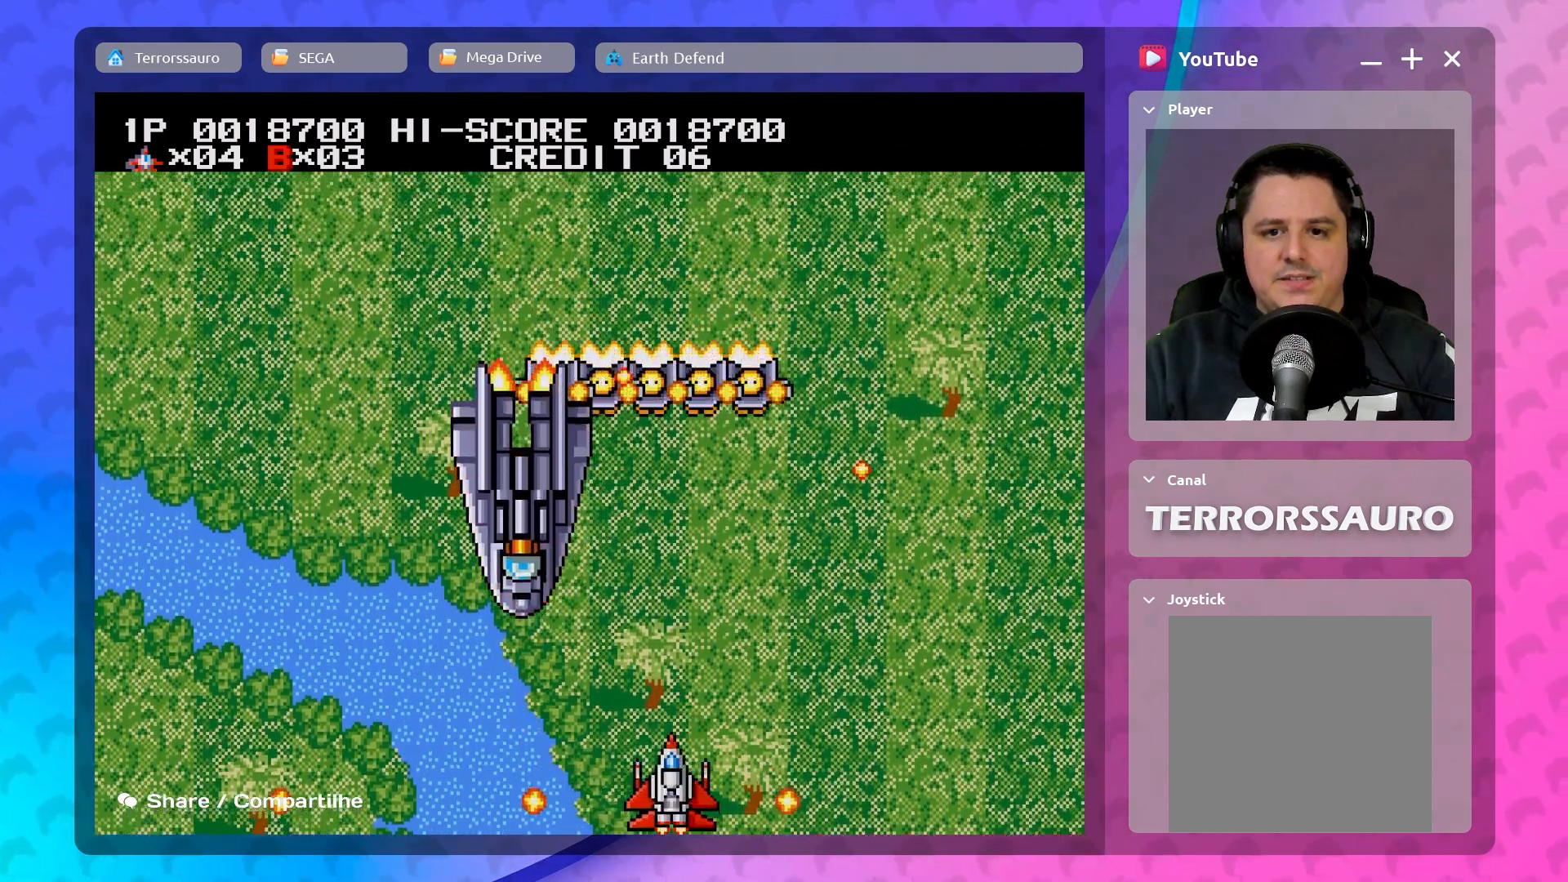
{"buttons": [], "left_stick": "center", "events": [[117, "left_stick", "center"]]}
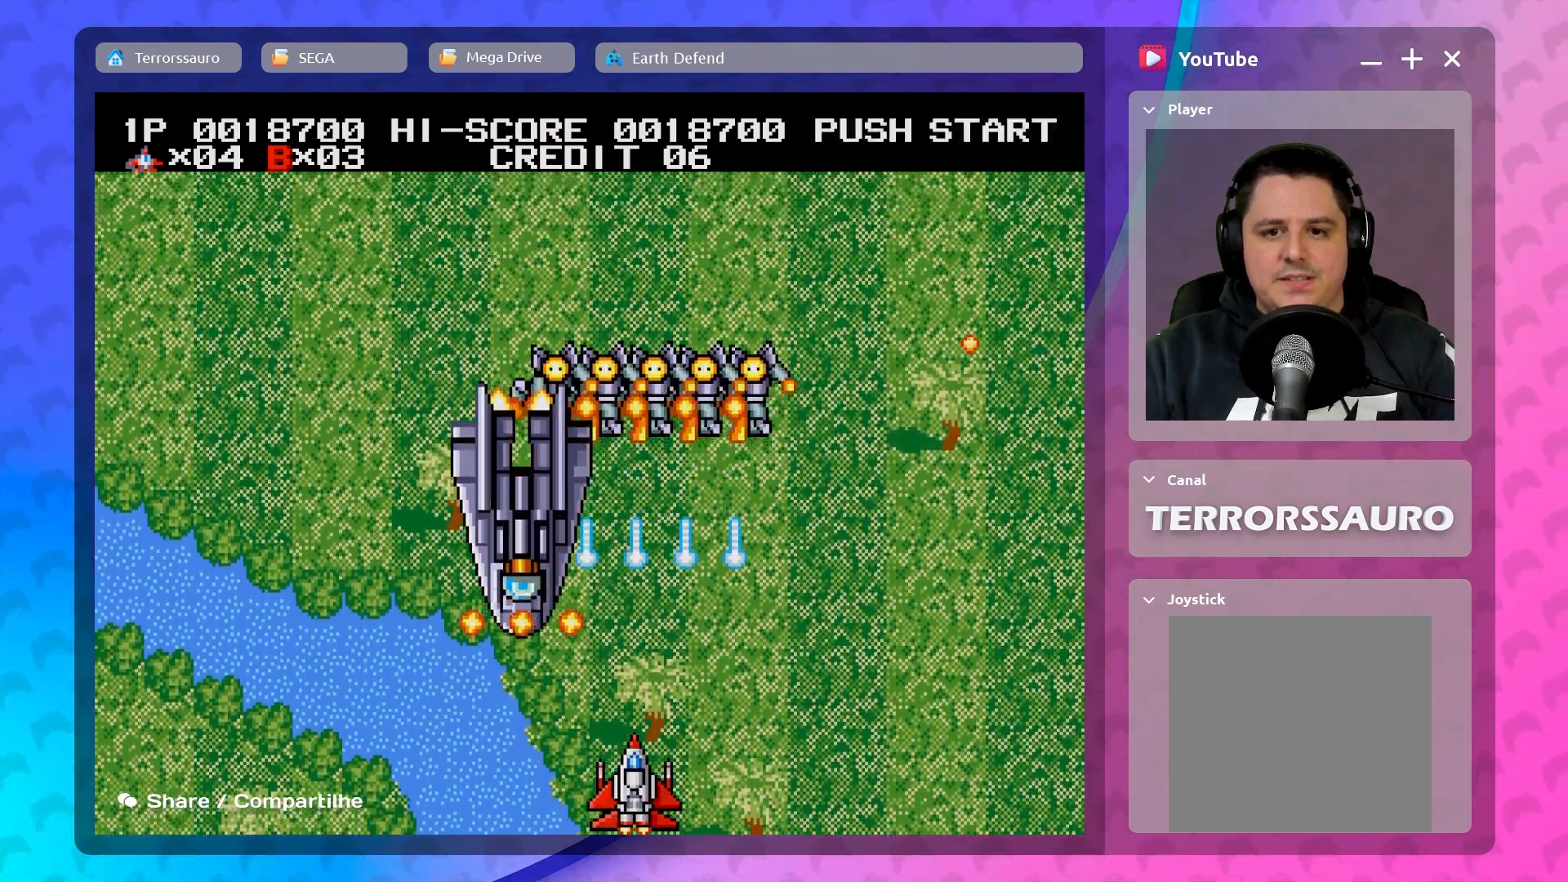
{"buttons": [], "left_stick": "right", "events": [[150, "left_stick", "right"]]}
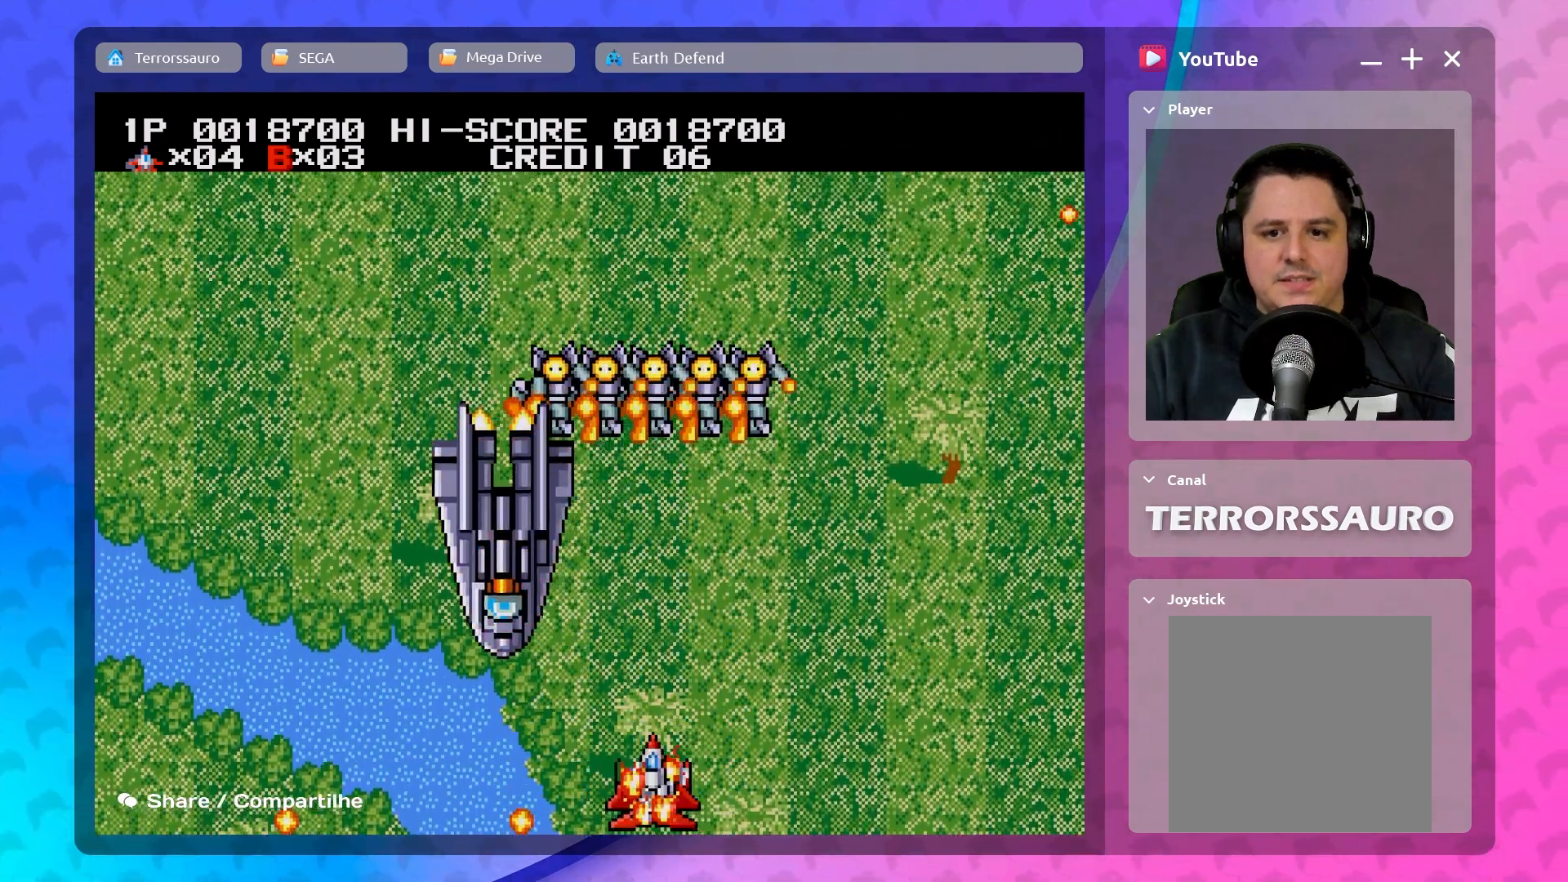
{"buttons": [], "left_stick": "center", "events": [[350, "left_stick", "center"]]}
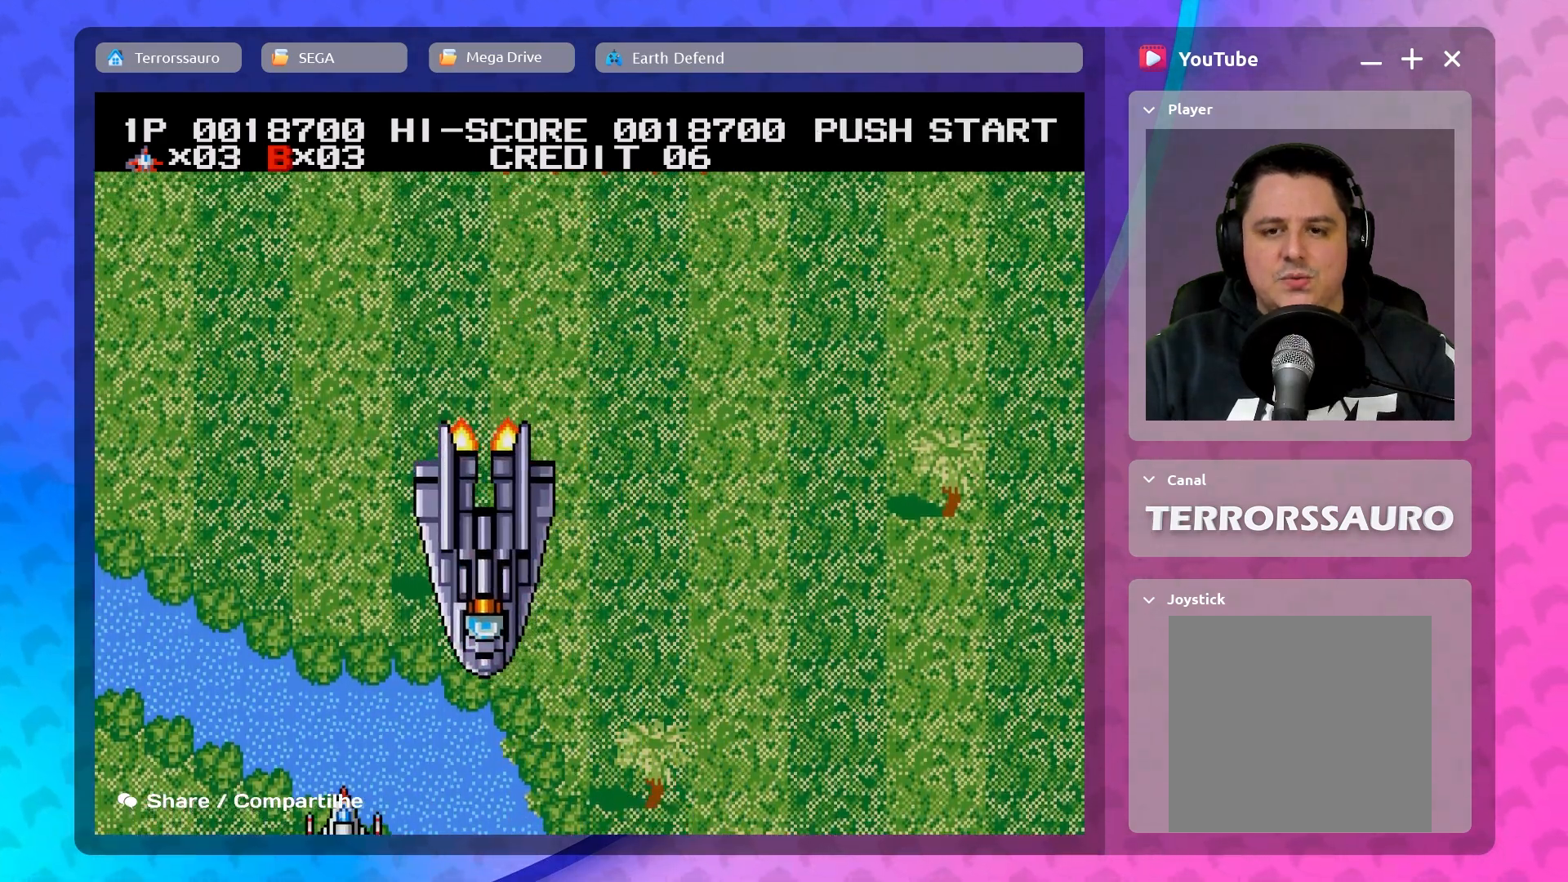
{"buttons": [], "left_stick": "center", "events": []}
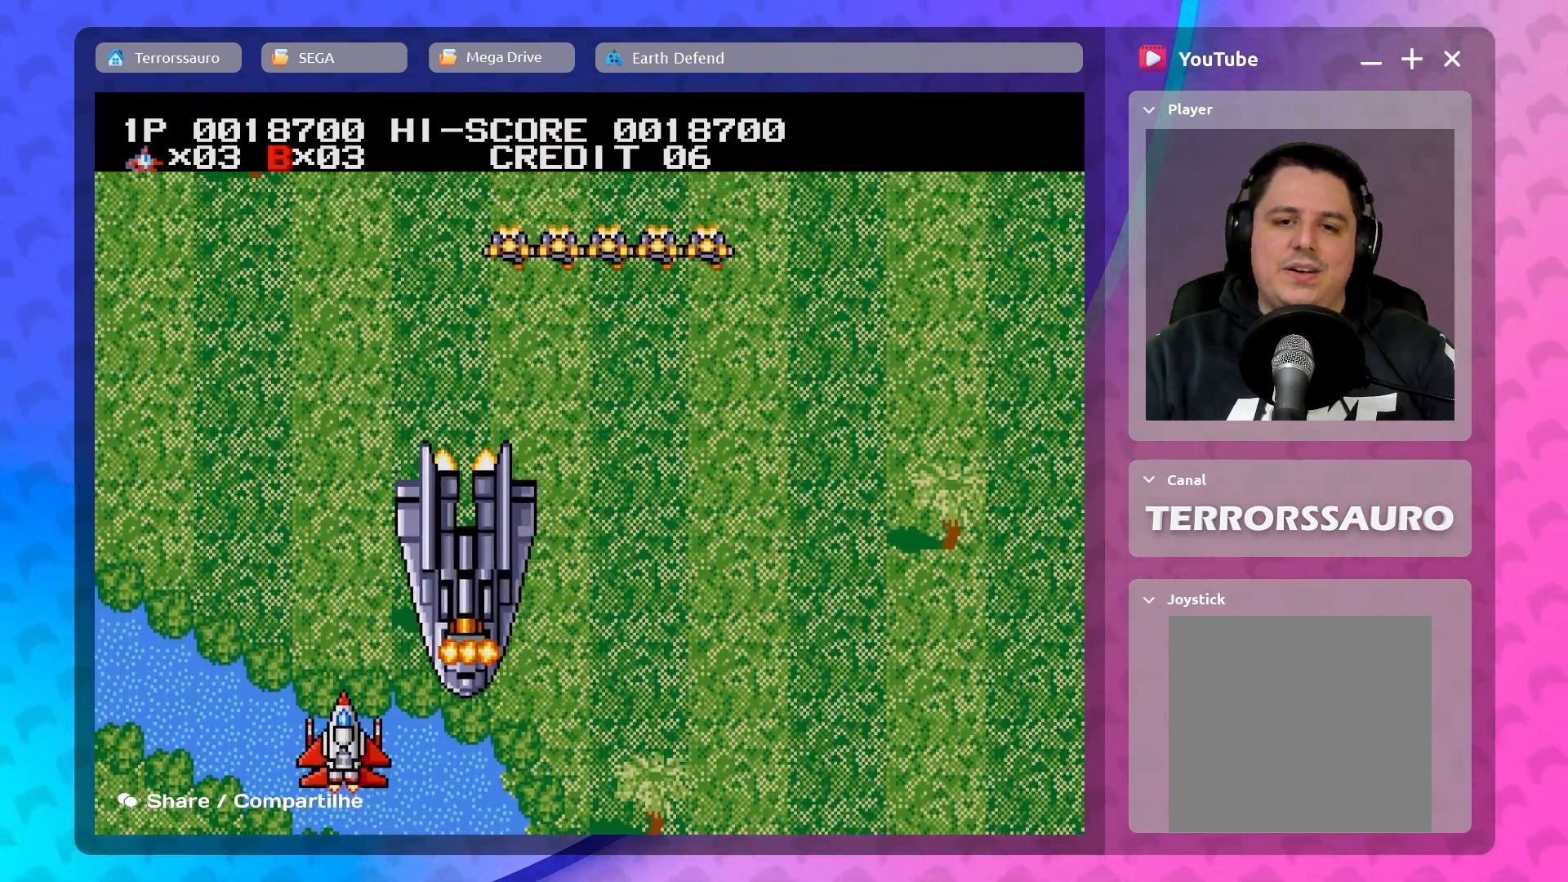
{"buttons": [], "left_stick": "right", "events": [[400, "left_stick", "right"]]}
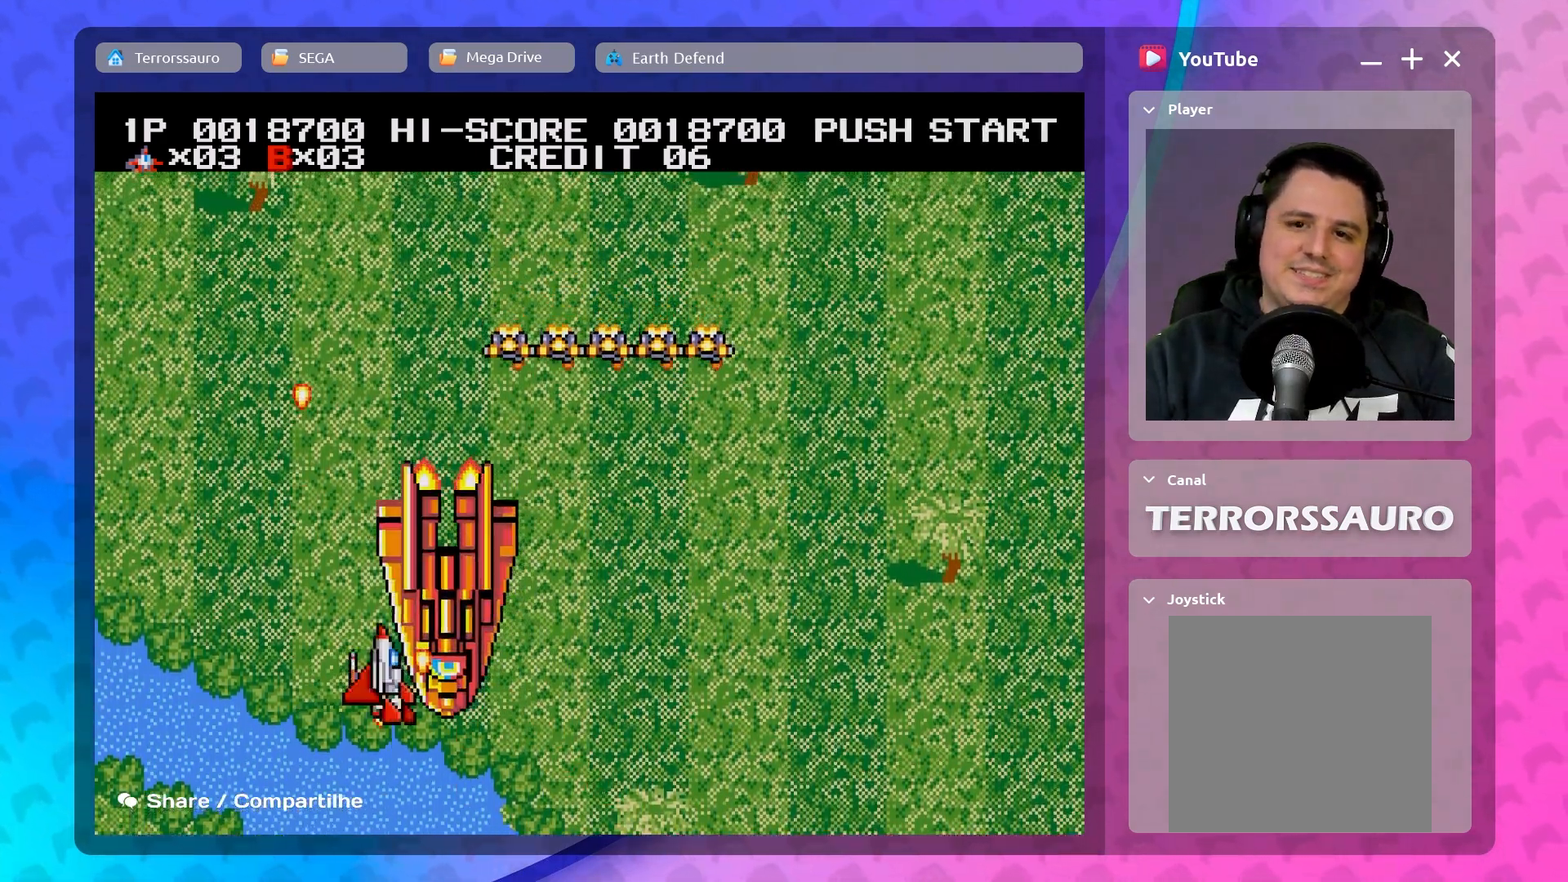
{"buttons": [], "left_stick": "down-right", "events": [[383, "left_stick", "down-right"]]}
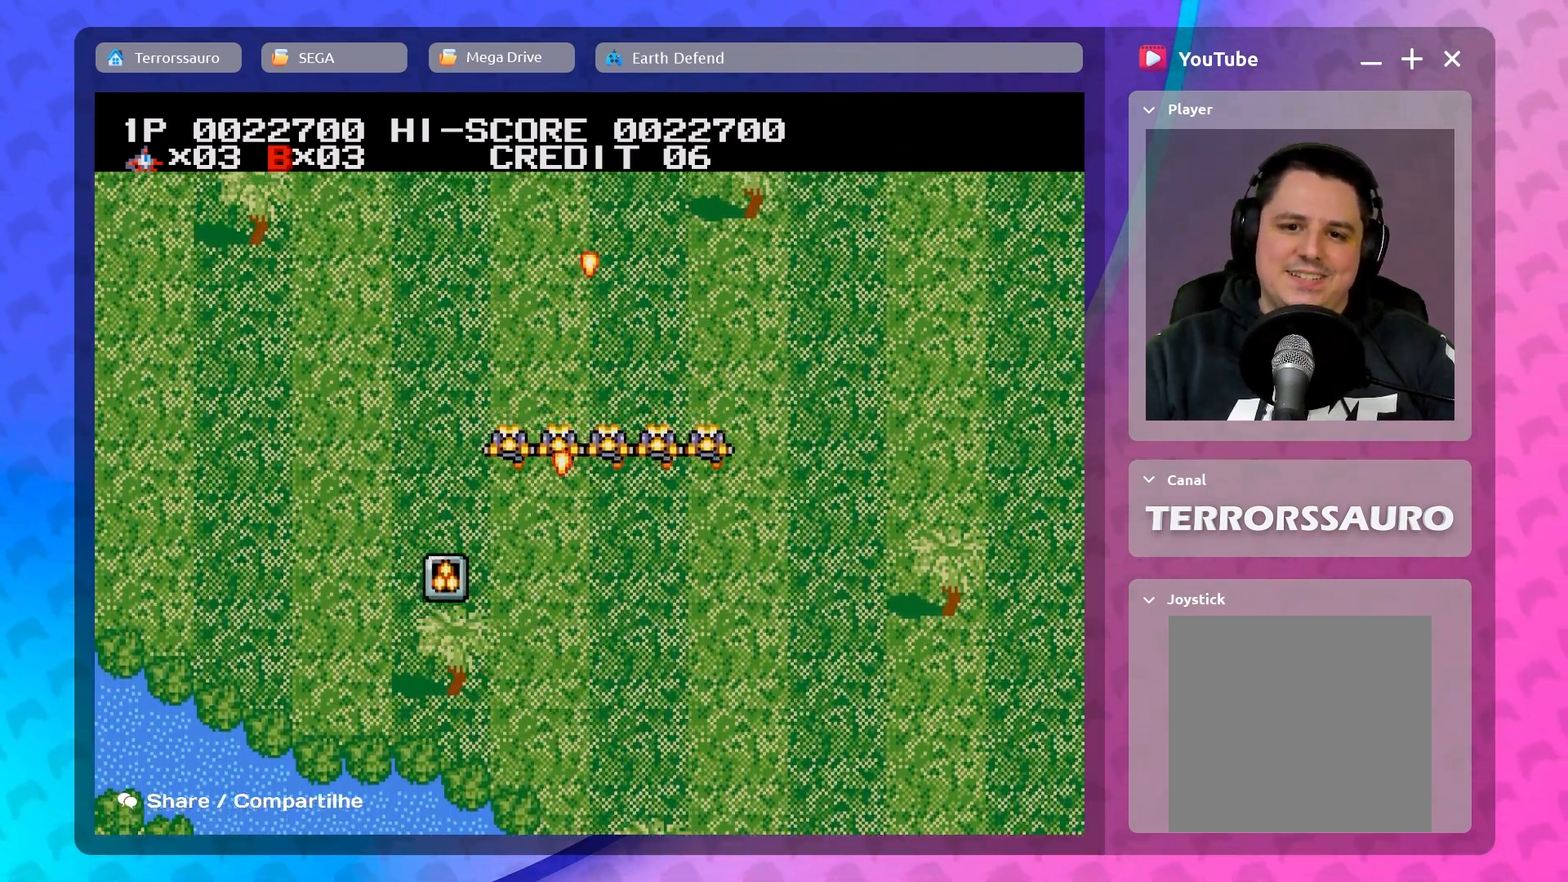
{"buttons": [], "left_stick": "right", "events": [[17, "left_stick", "down-left"], [117, "left_stick", "left"], [267, "left_stick", "right"]]}
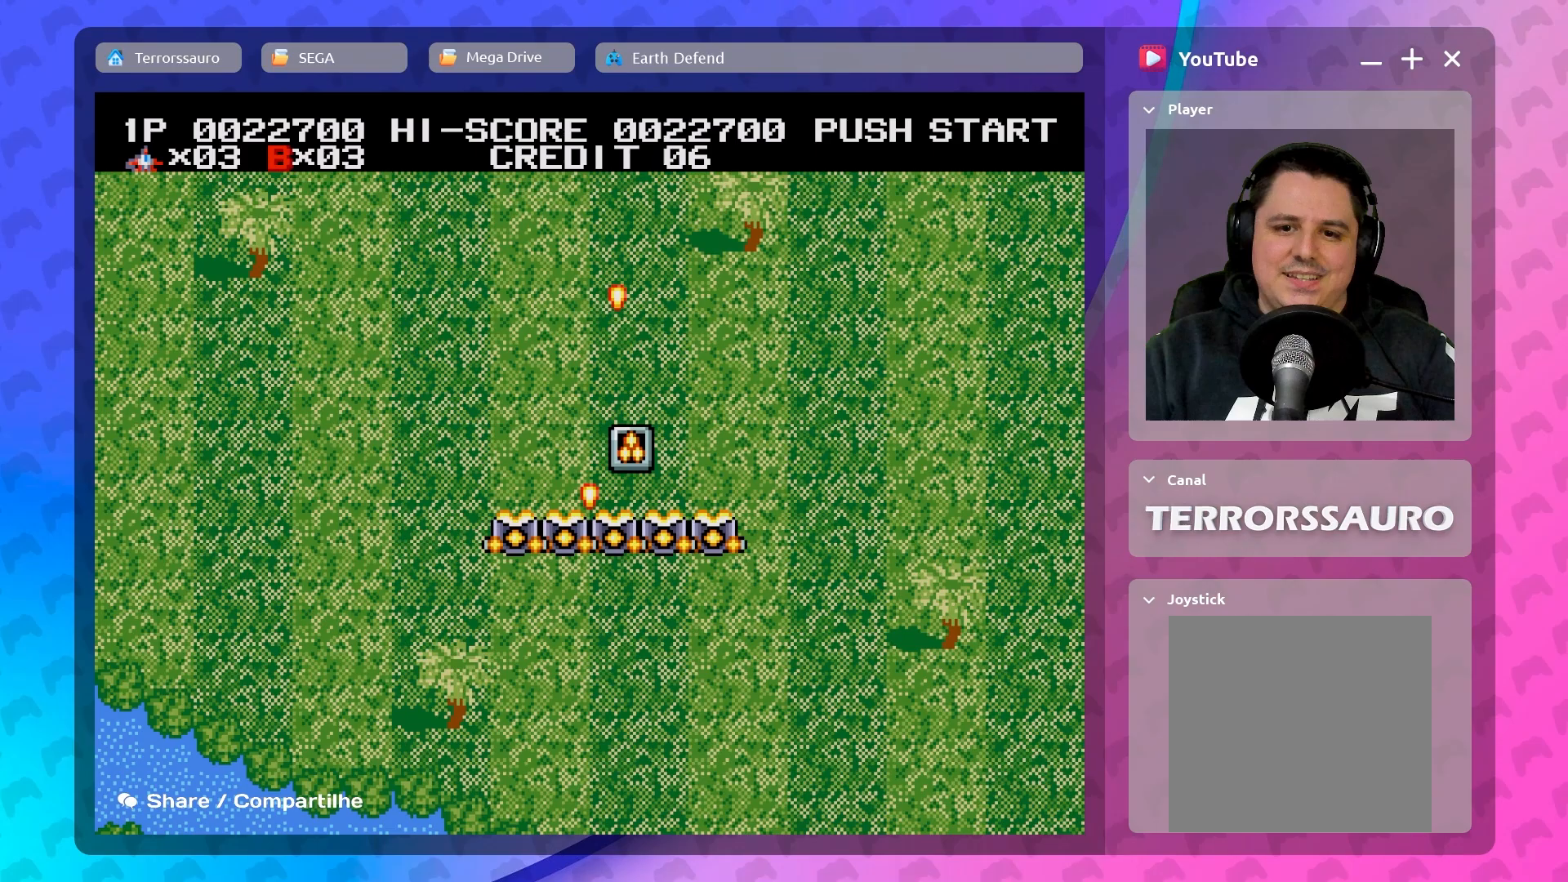
{"buttons": [], "left_stick": "left", "events": [[333, "left_stick", "up"], [433, "left_stick", "left"]]}
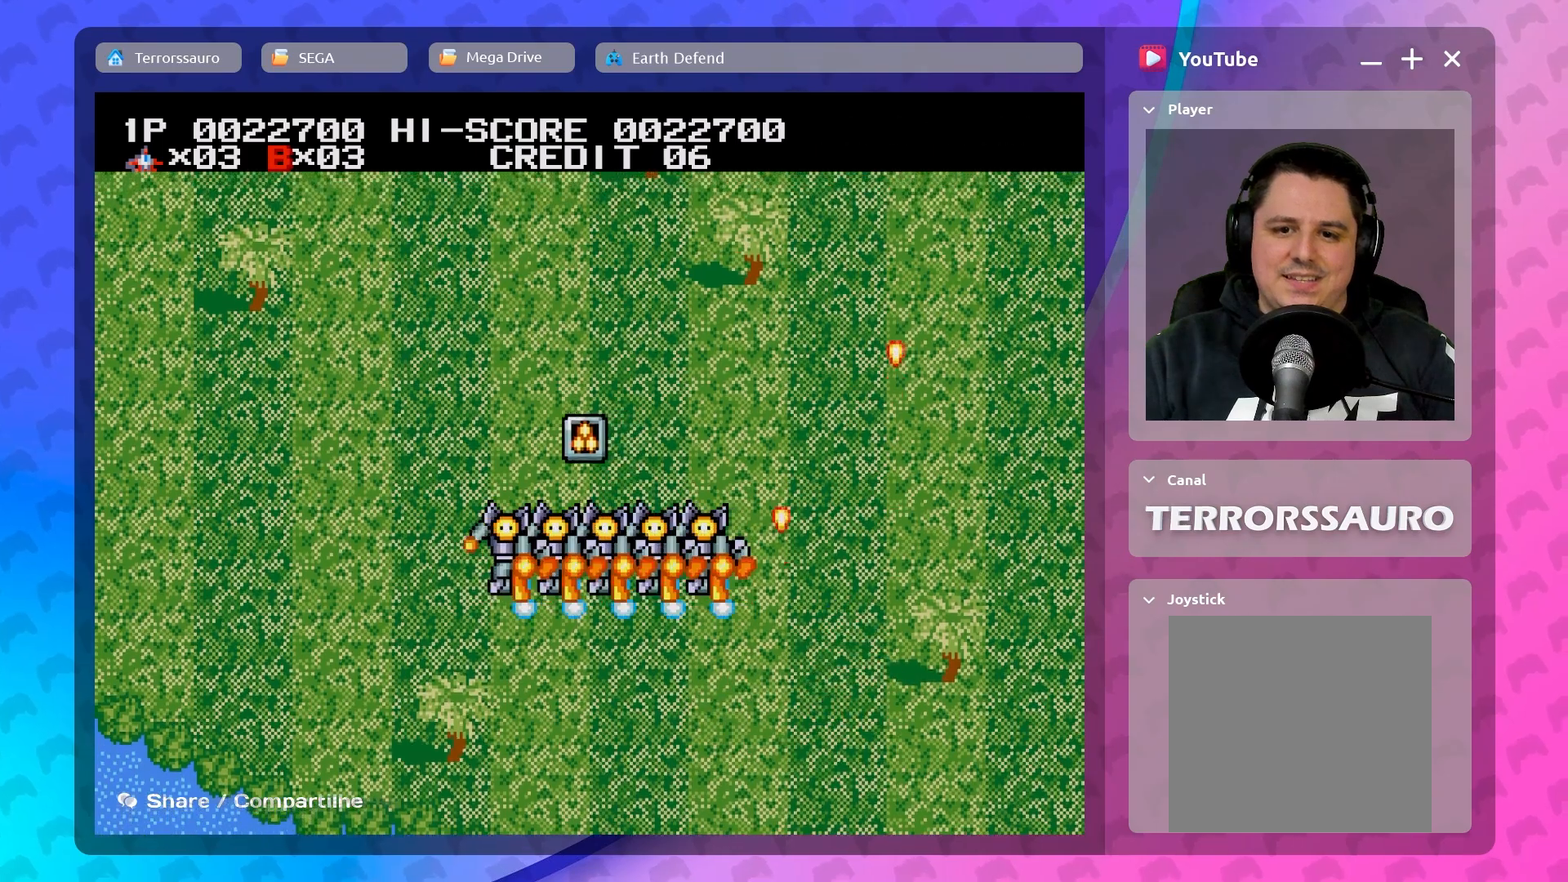
{"buttons": [], "left_stick": "up-left", "events": [[17, "left_stick", "down-left"], [433, "left_stick", "up-left"]]}
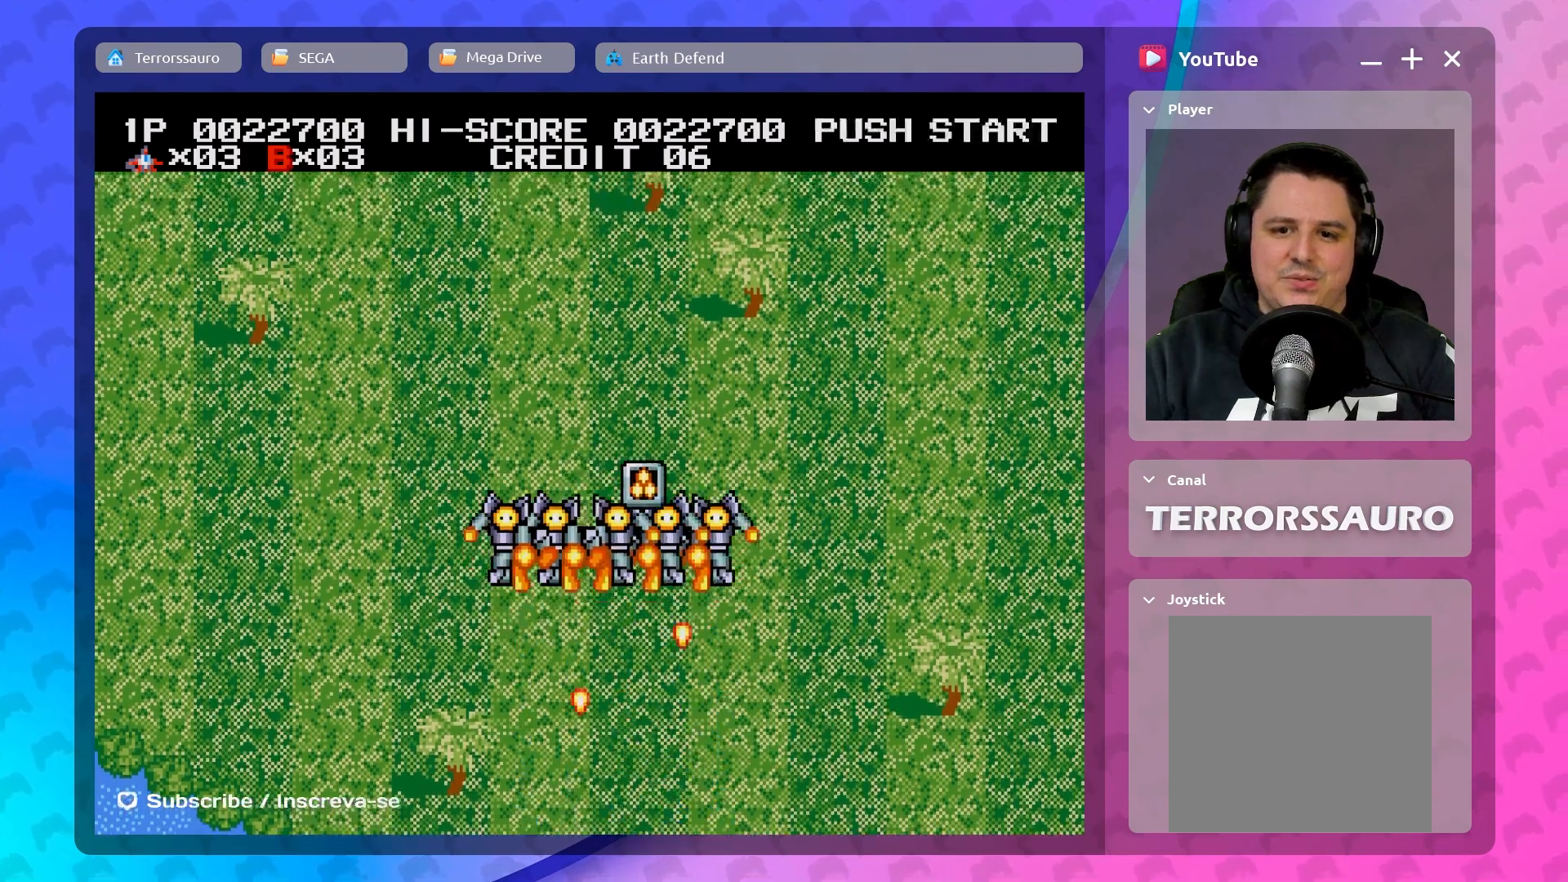
{"buttons": [], "left_stick": "up-left", "events": [[67, "left_stick", "up-right"], [133, "left_stick", "right"], [417, "left_stick", "up-left"]]}
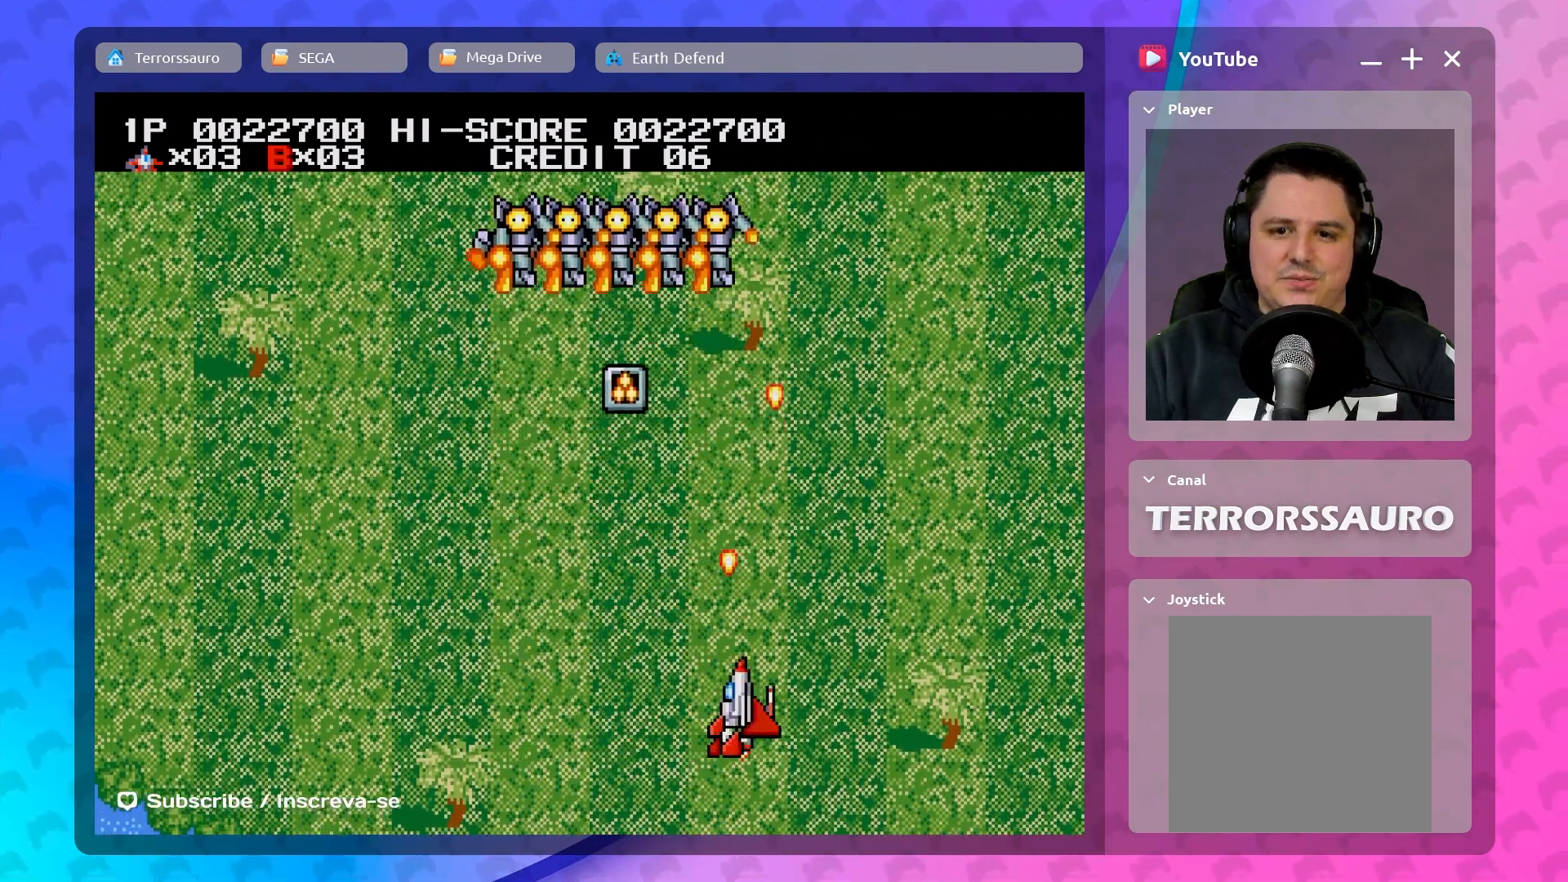
{"buttons": [], "left_stick": "up", "events": [[417, "left_stick", "up"]]}
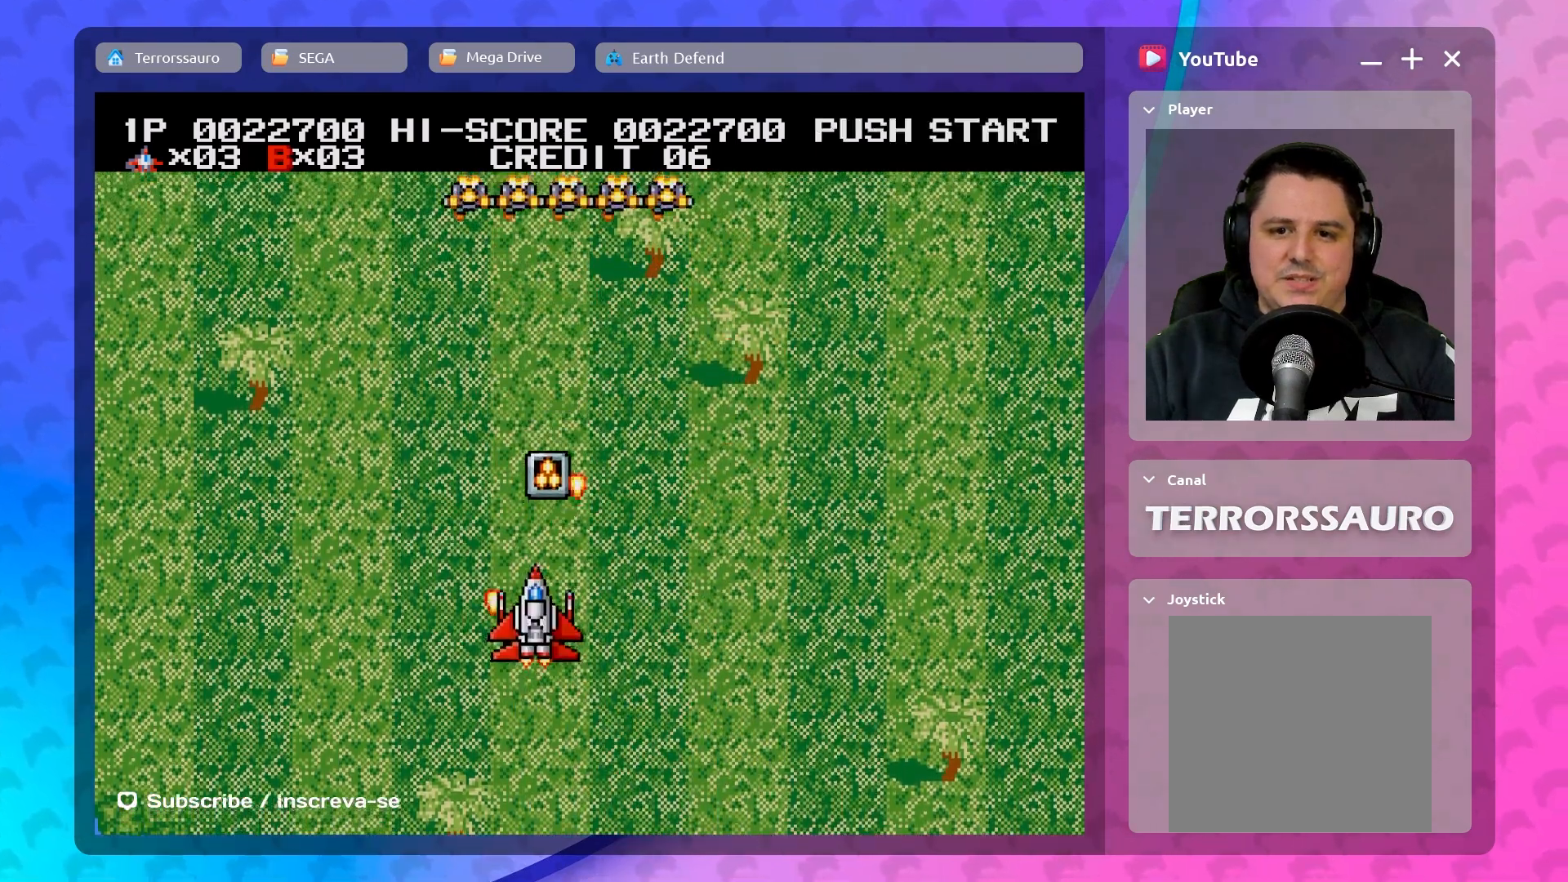
{"buttons": [], "left_stick": "down", "events": [[233, "left_stick", "down-right"], [333, "left_stick", "down"]]}
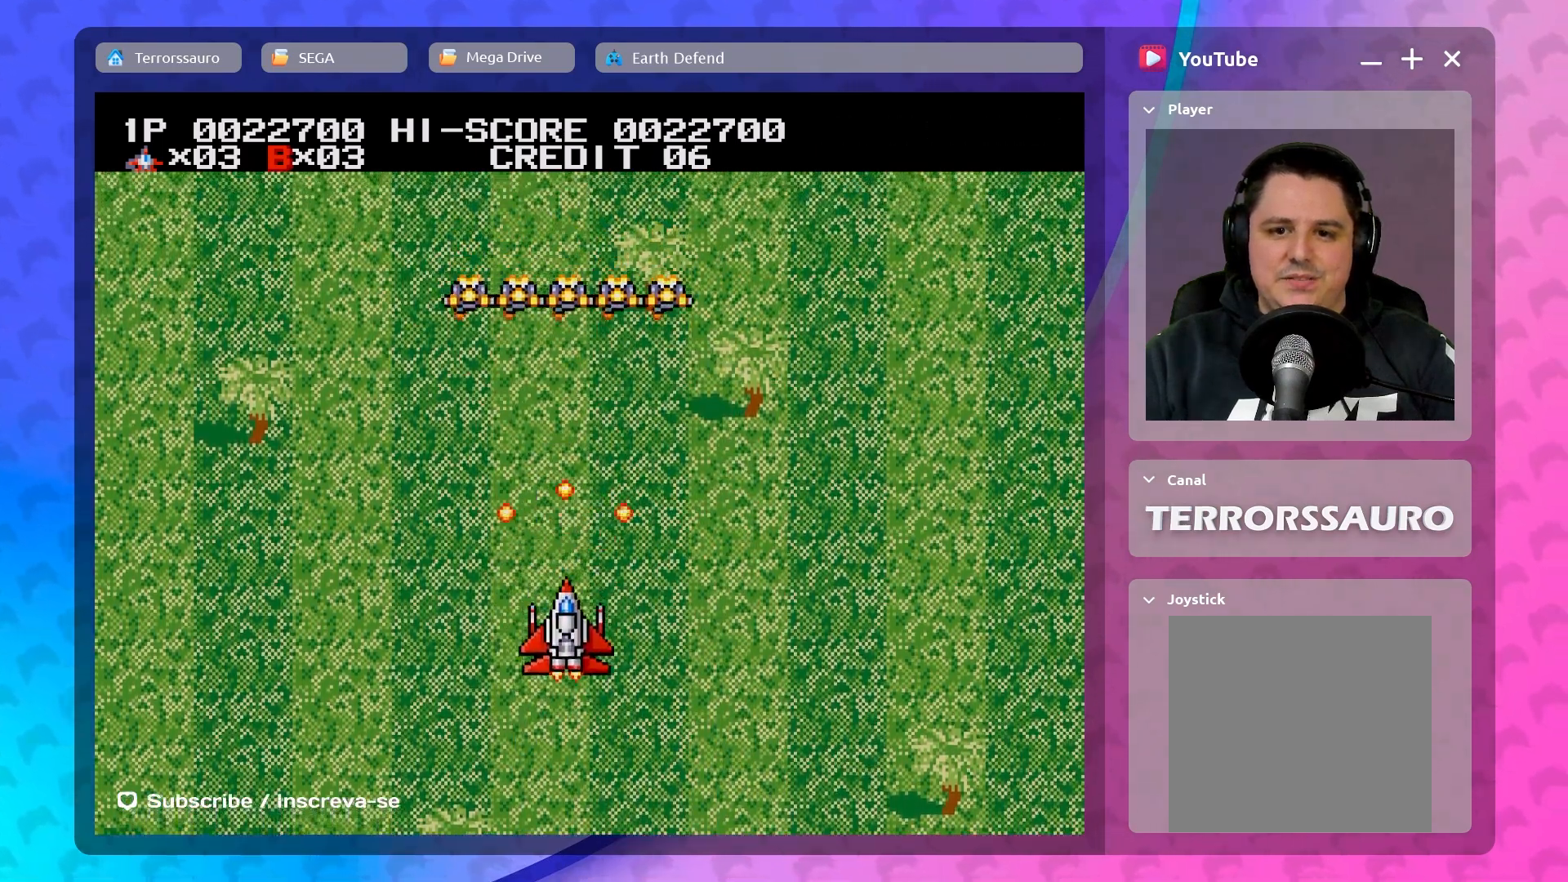
{"buttons": [], "left_stick": "center", "events": [[167, "left_stick", "up-right"], [267, "left_stick", "center"]]}
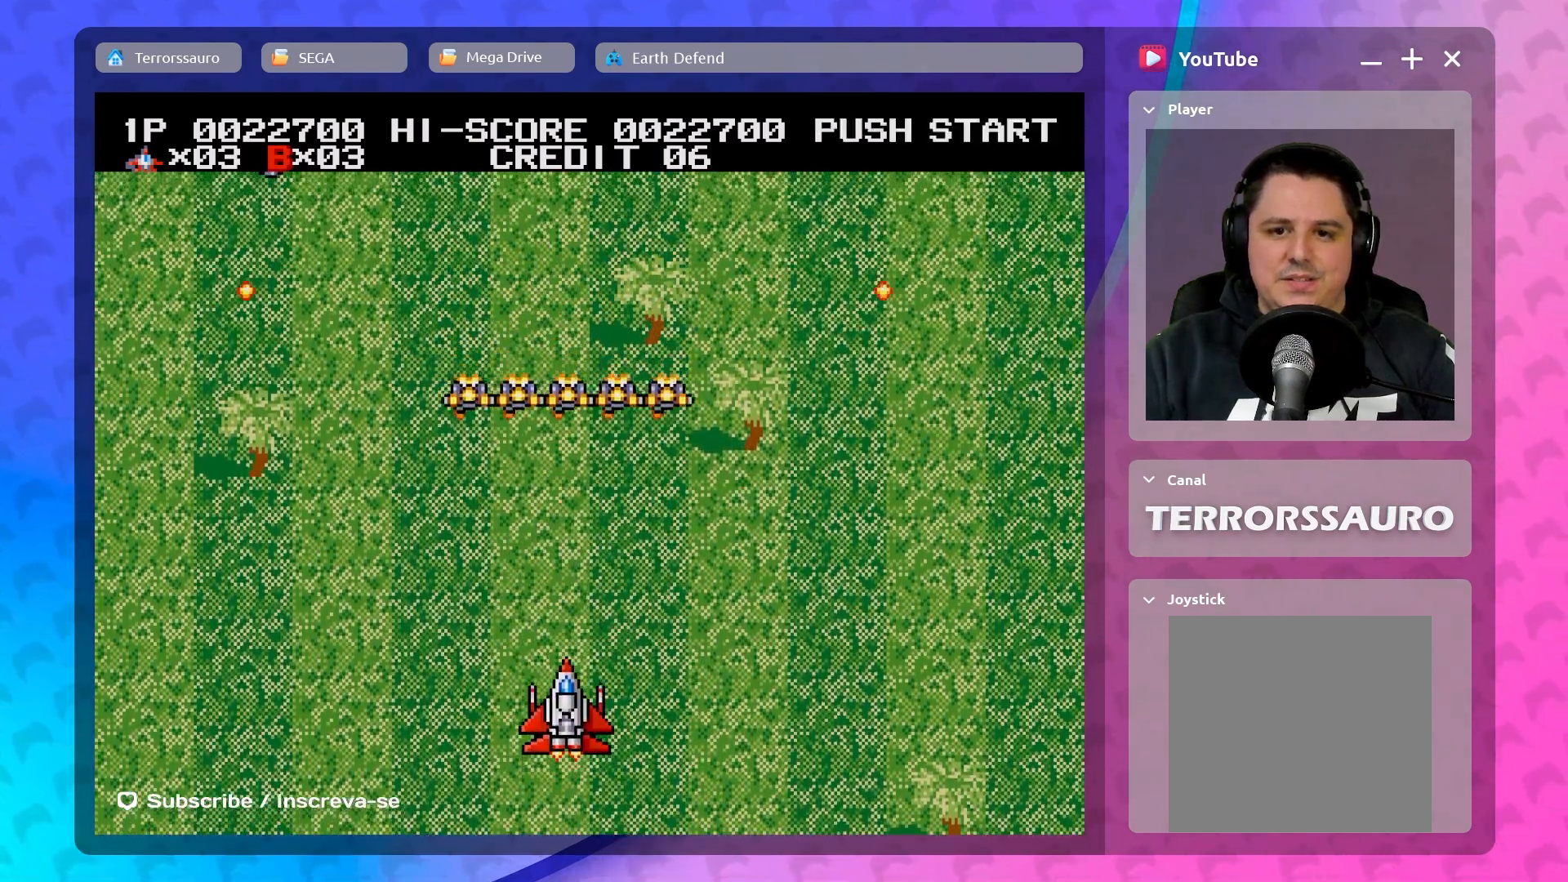
{"buttons": [], "left_stick": "right", "events": [[333, "left_stick", "right"]]}
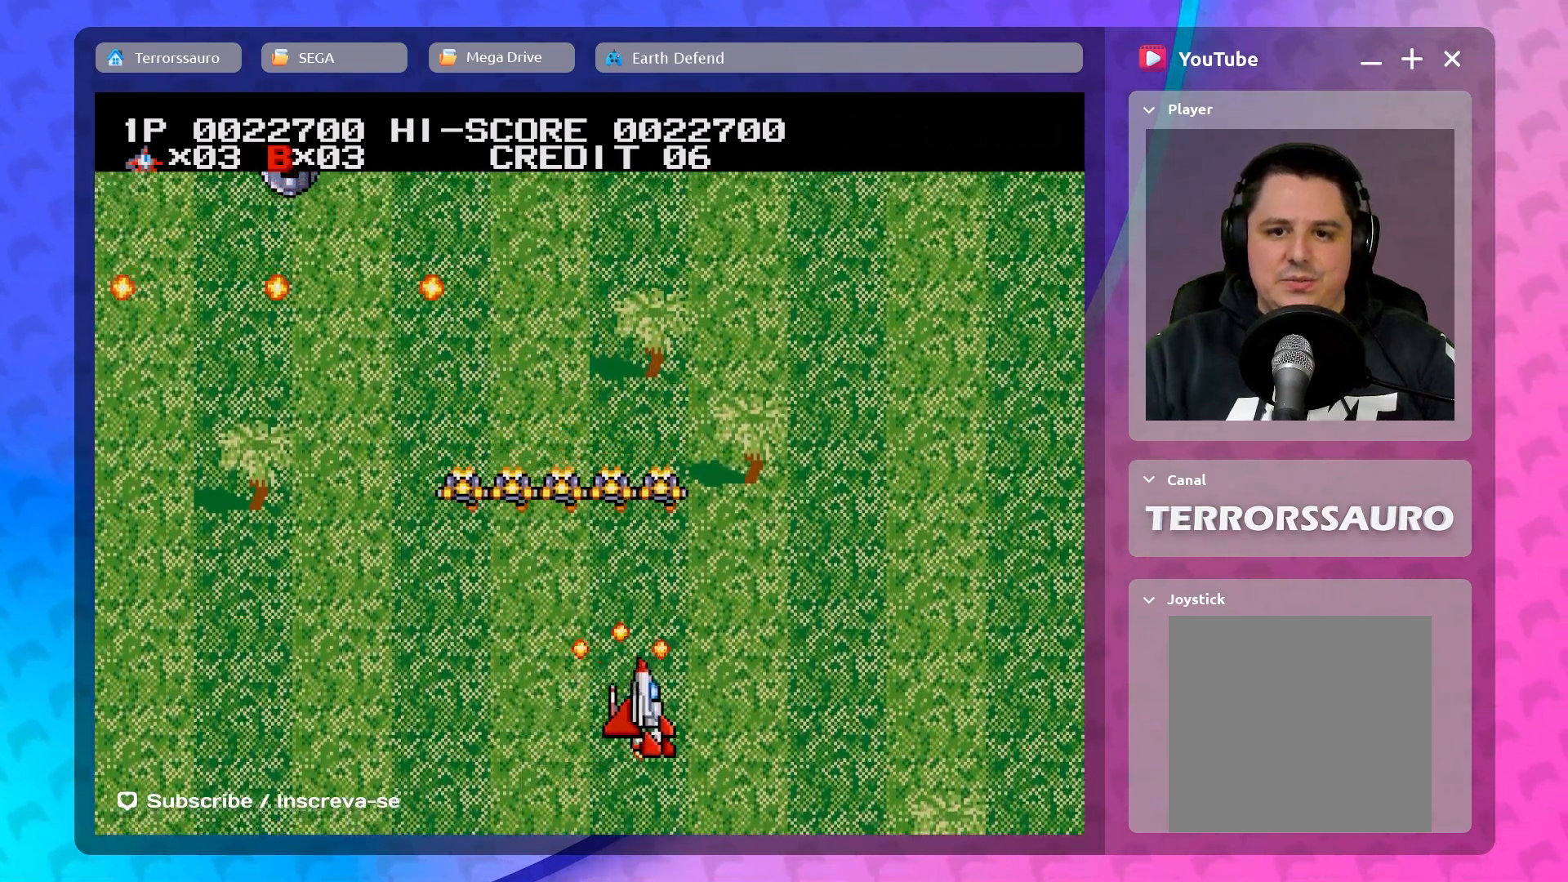
{"buttons": [], "left_stick": "left", "events": [[383, "left_stick", "up"], [483, "left_stick", "left"]]}
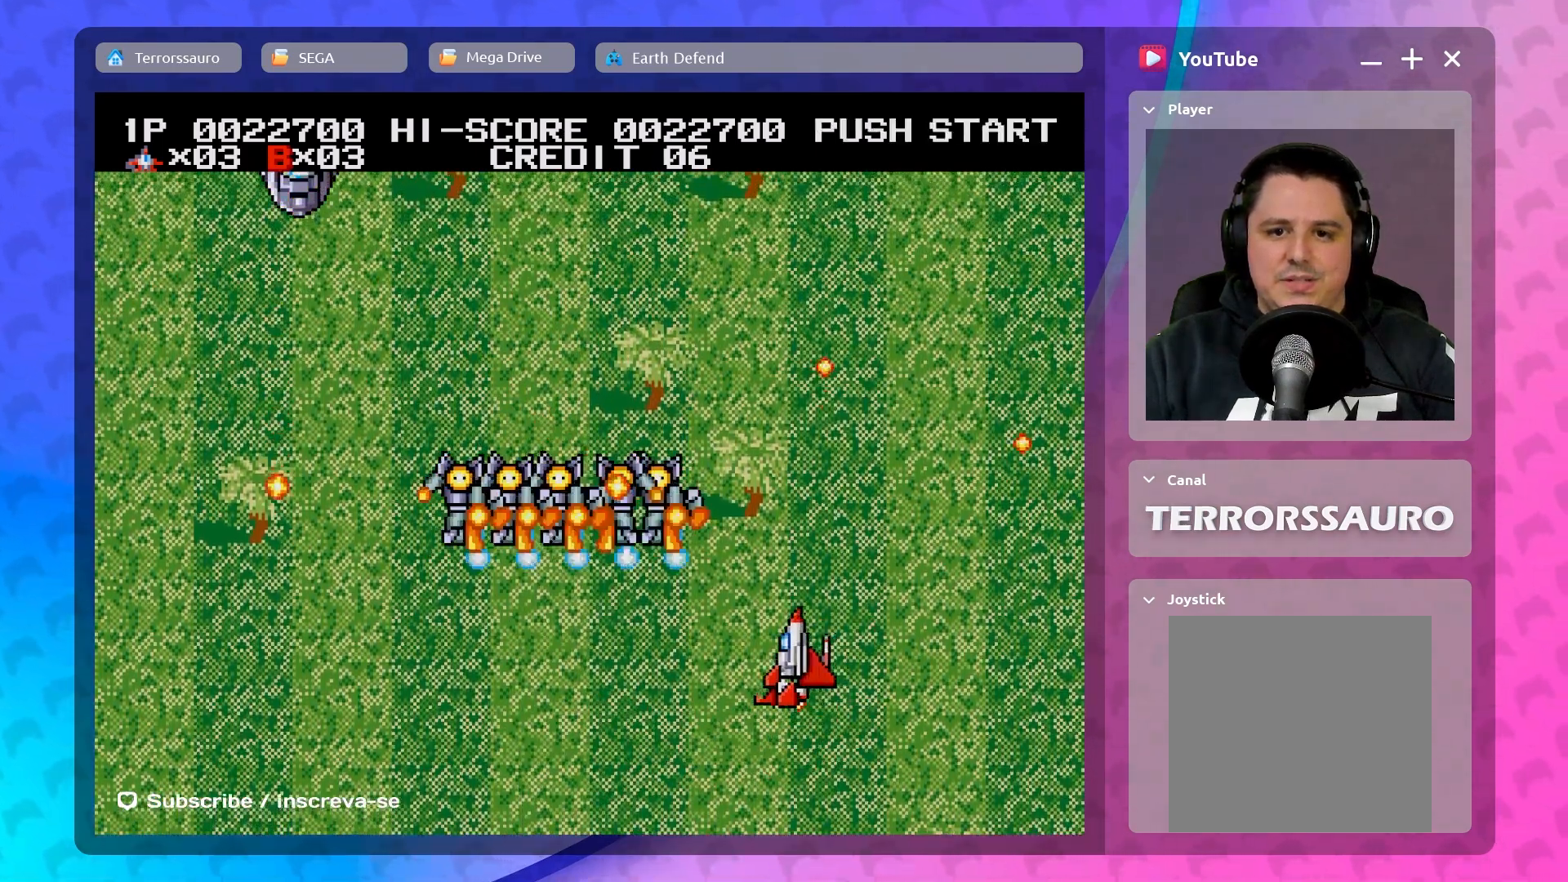
{"buttons": [], "left_stick": "up-left", "events": [[17, "left_stick", "center"], [83, "left_stick", "up-right"], [467, "left_stick", "up-left"]]}
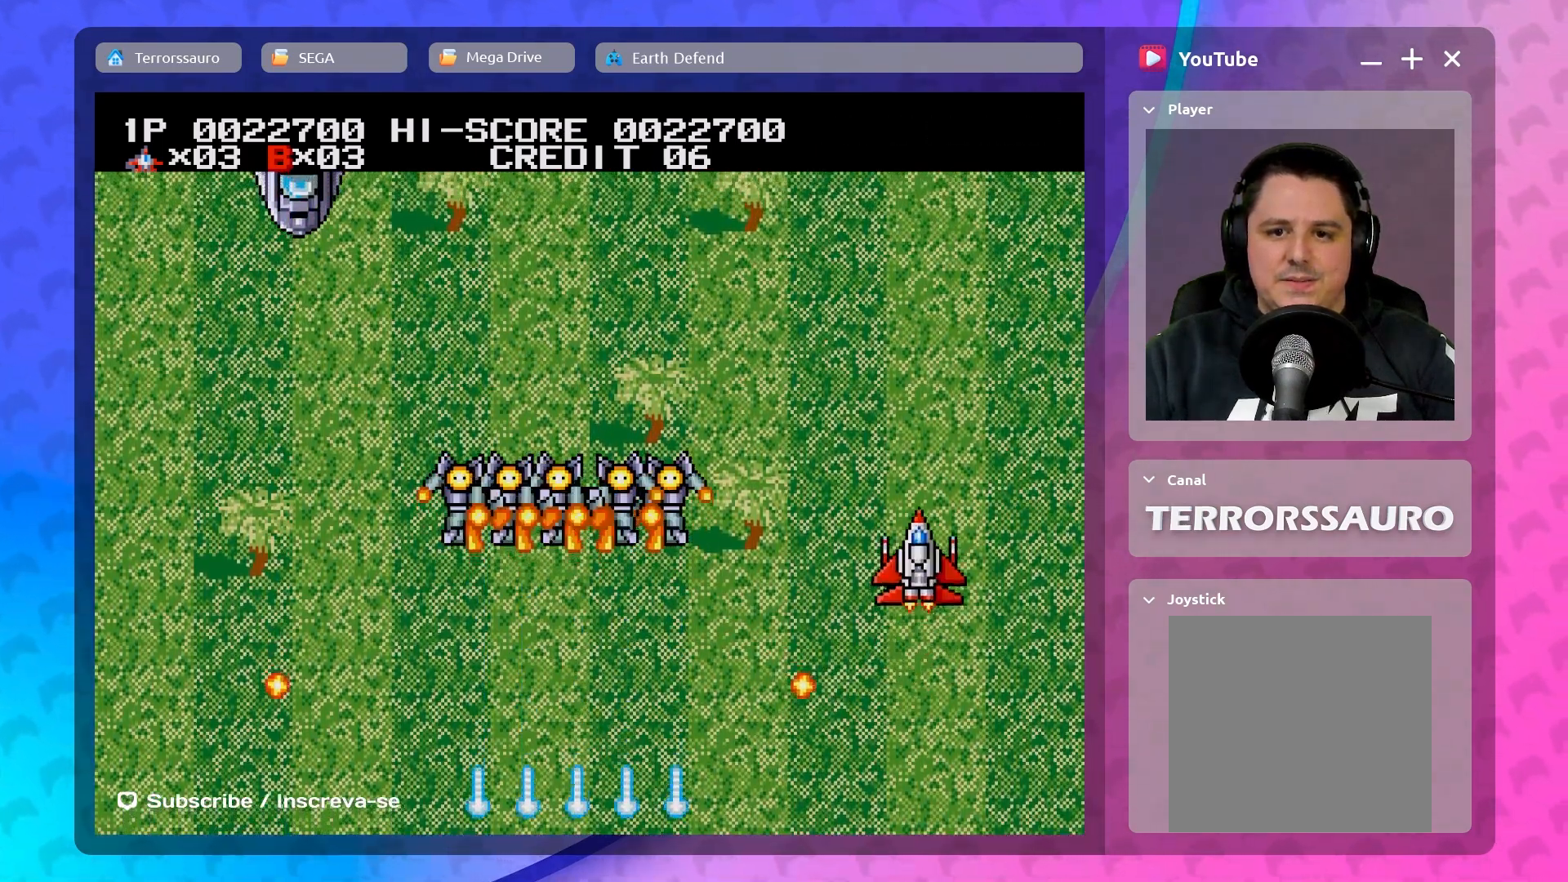
{"buttons": [], "left_stick": "center", "events": [[33, "left_stick", "down-left"], [317, "left_stick", "center"]]}
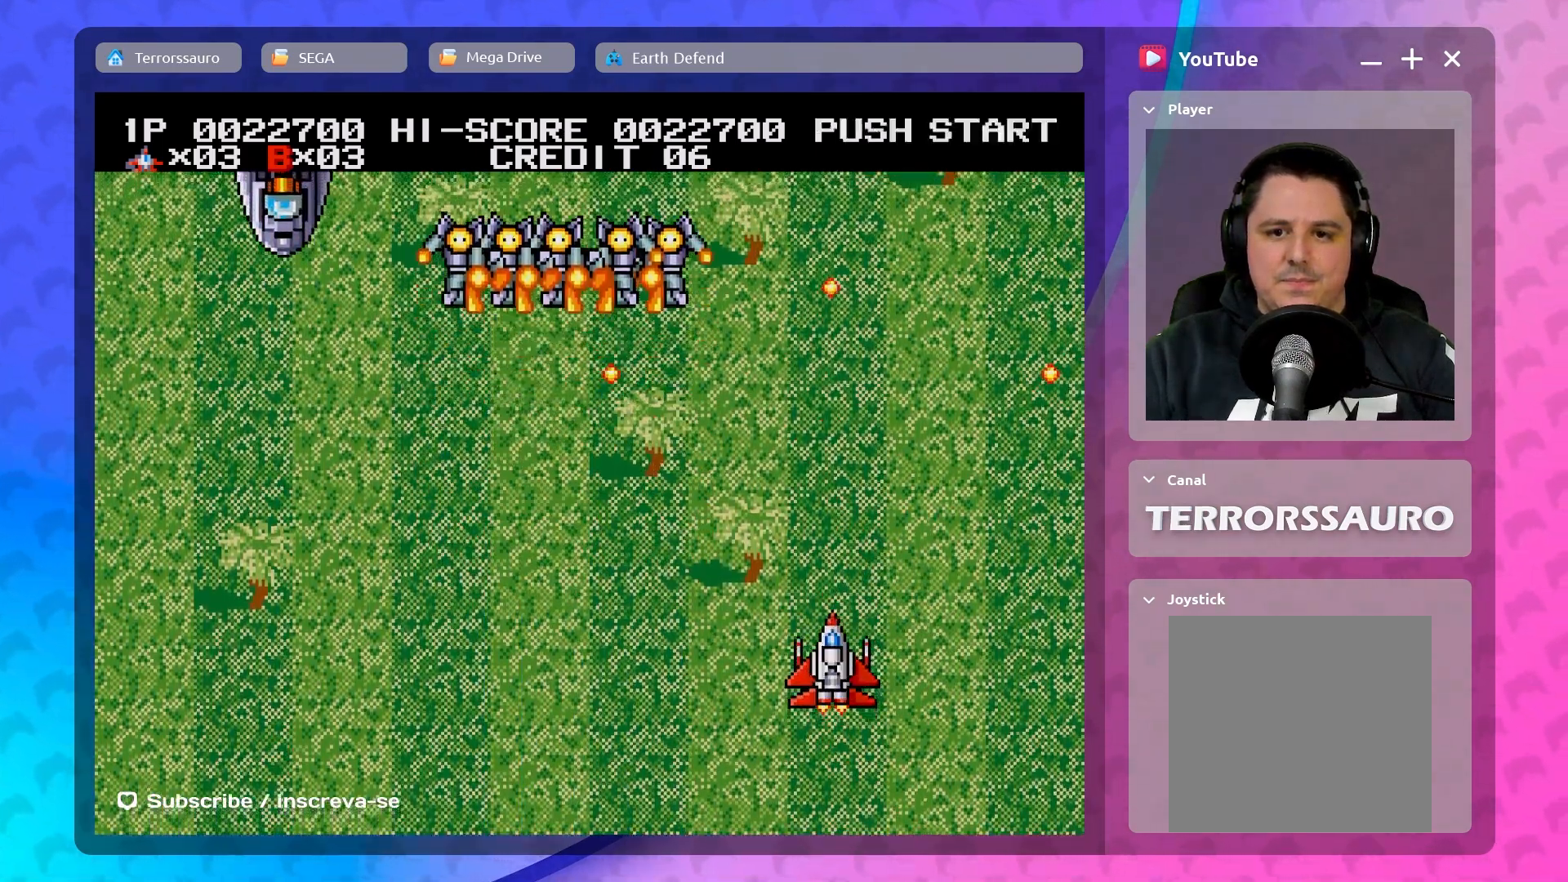
{"buttons": [], "left_stick": "left", "events": [[83, "left_stick", "left"]]}
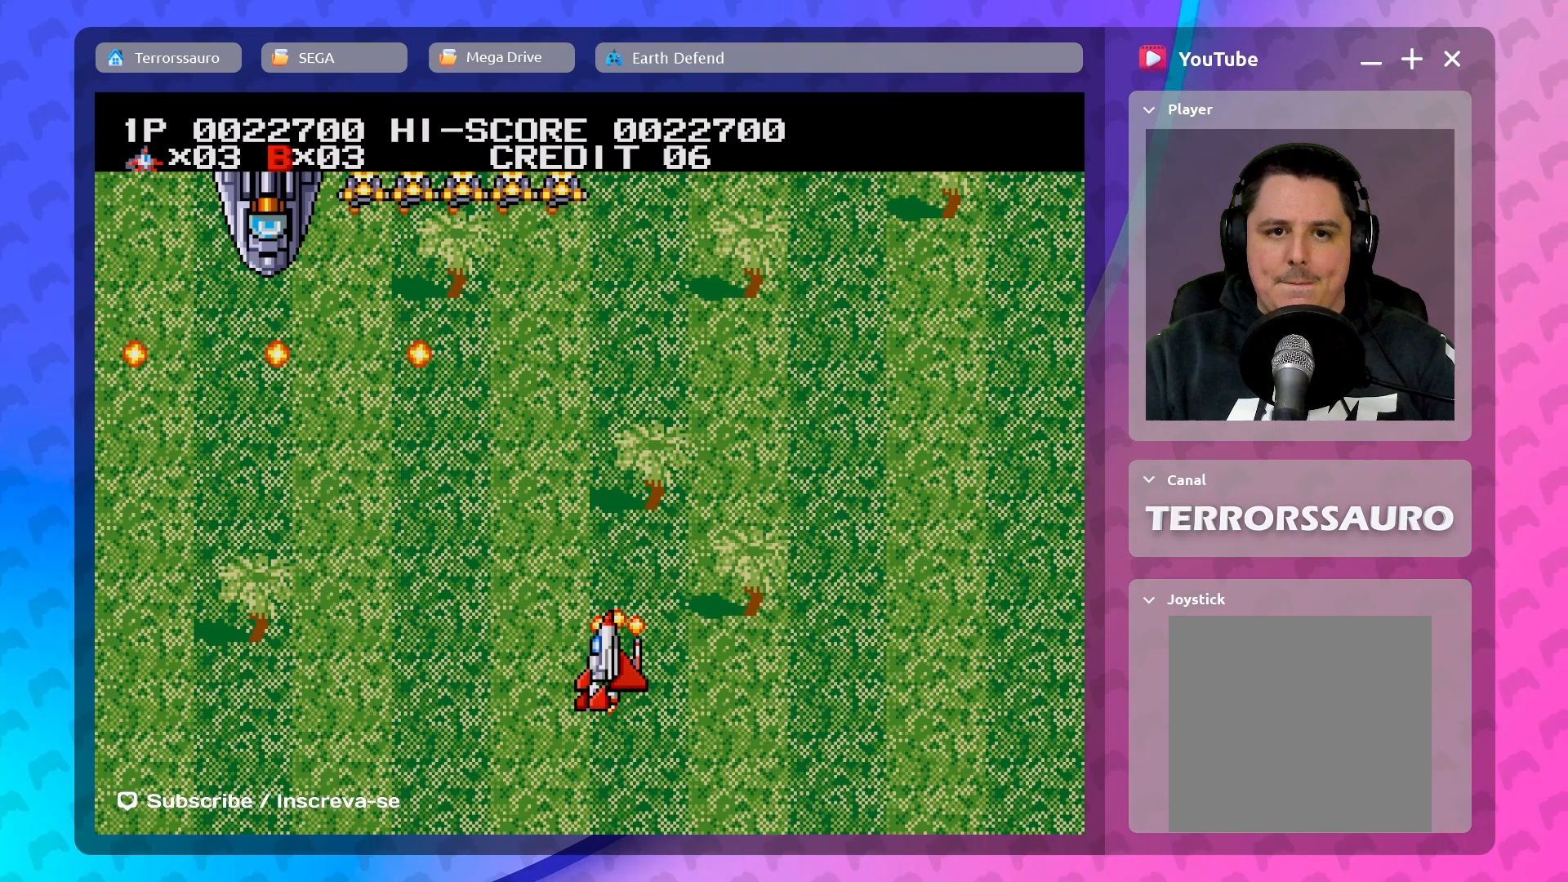
{"buttons": [], "left_stick": "center", "events": [[350, "left_stick", "right"], [467, "left_stick", "center"]]}
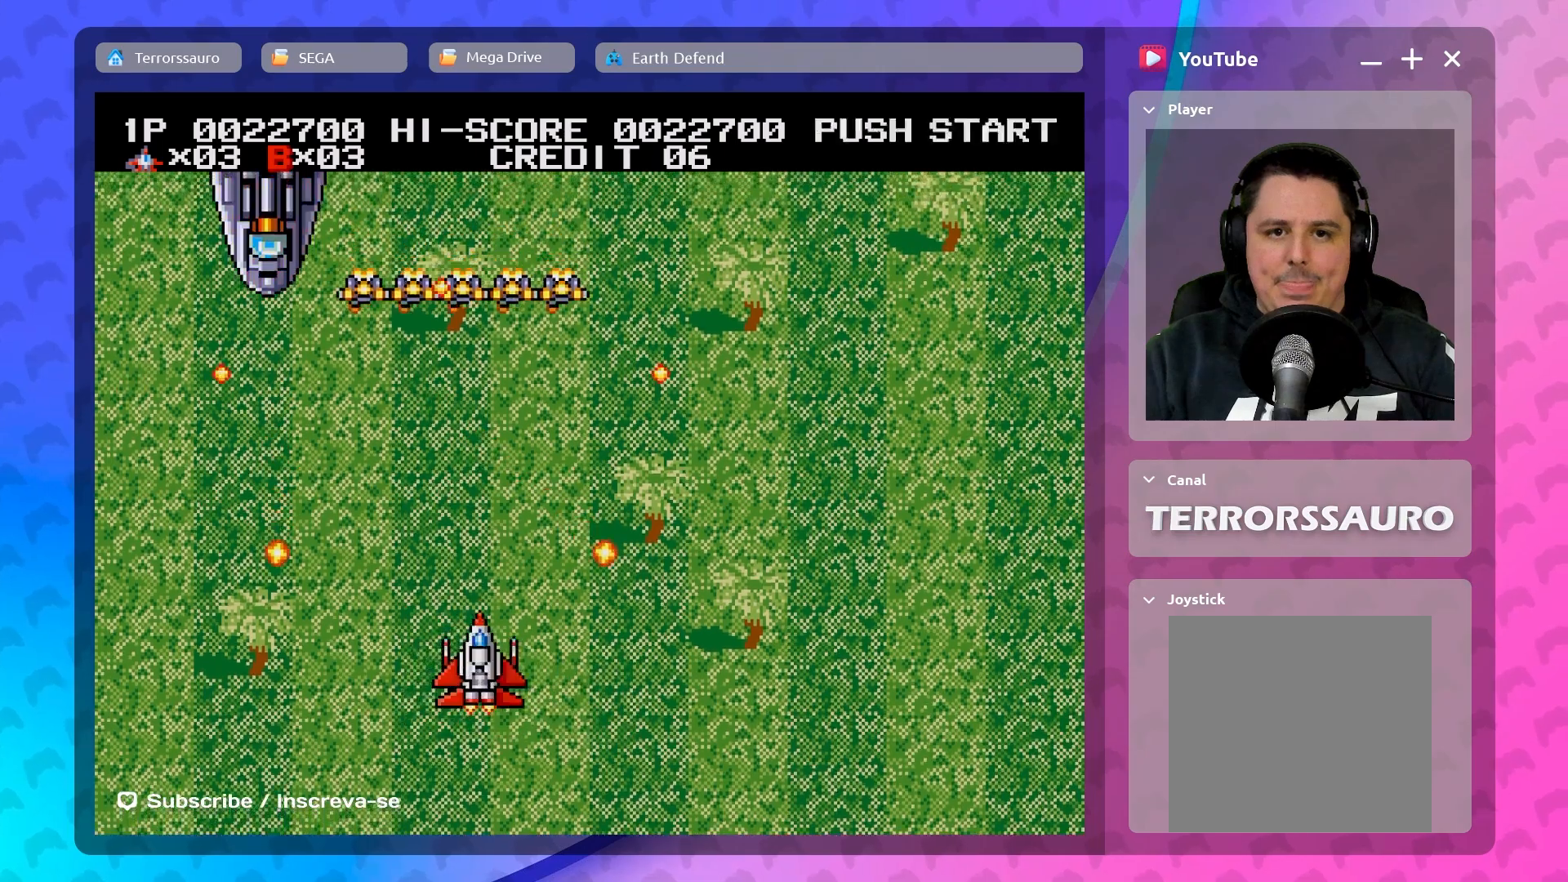
{"buttons": [], "left_stick": "center", "events": []}
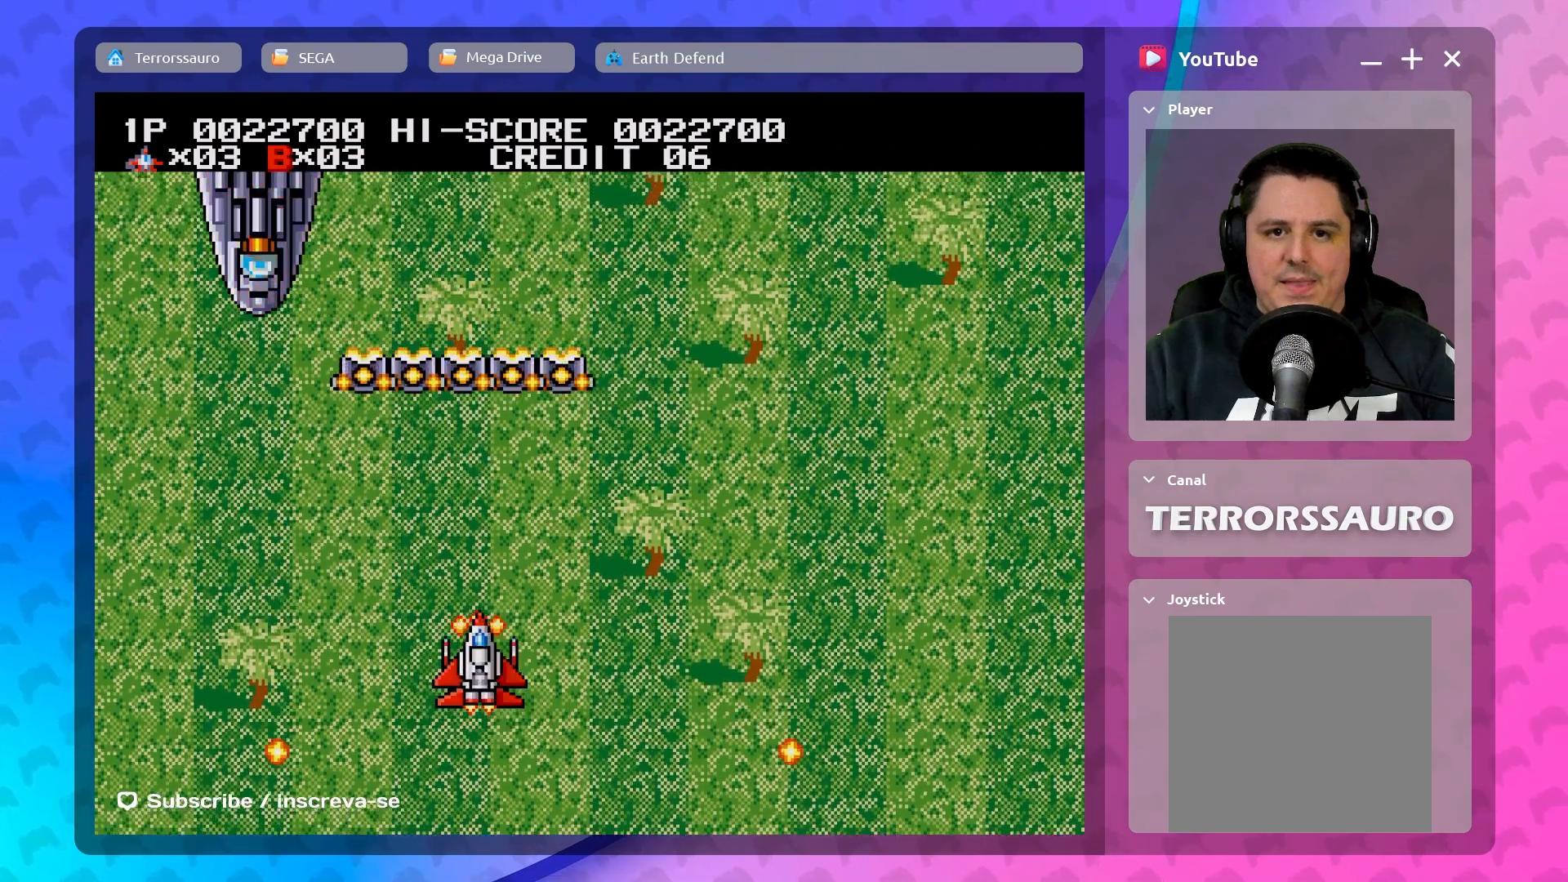
{"buttons": [], "left_stick": "right", "events": [[317, "left_stick", "down-right"], [483, "left_stick", "right"]]}
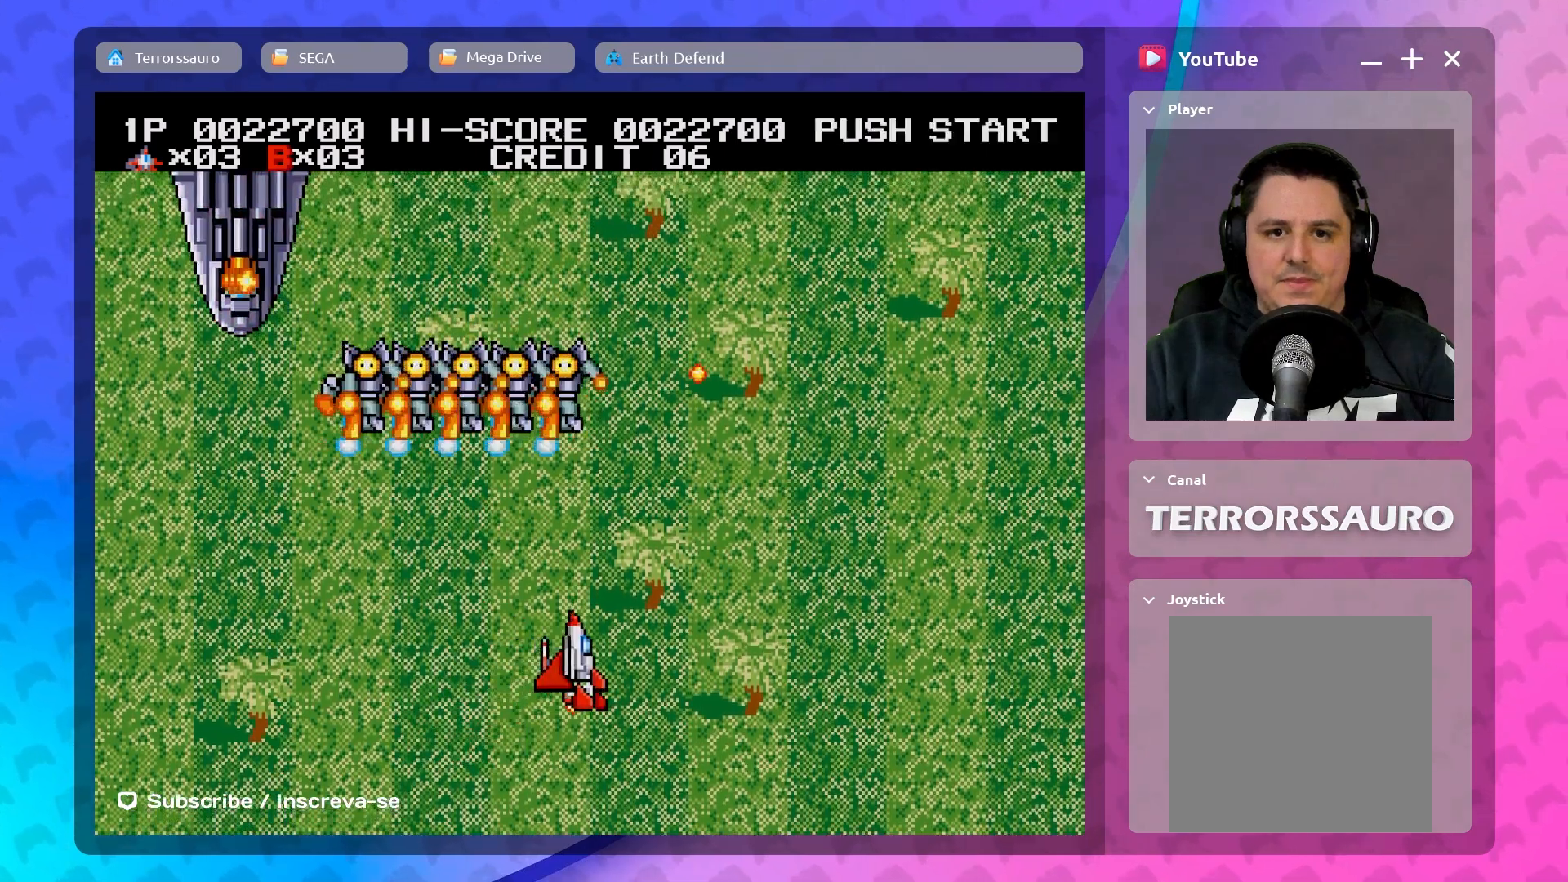
{"buttons": [], "left_stick": "center", "events": [[300, "left_stick", "center"]]}
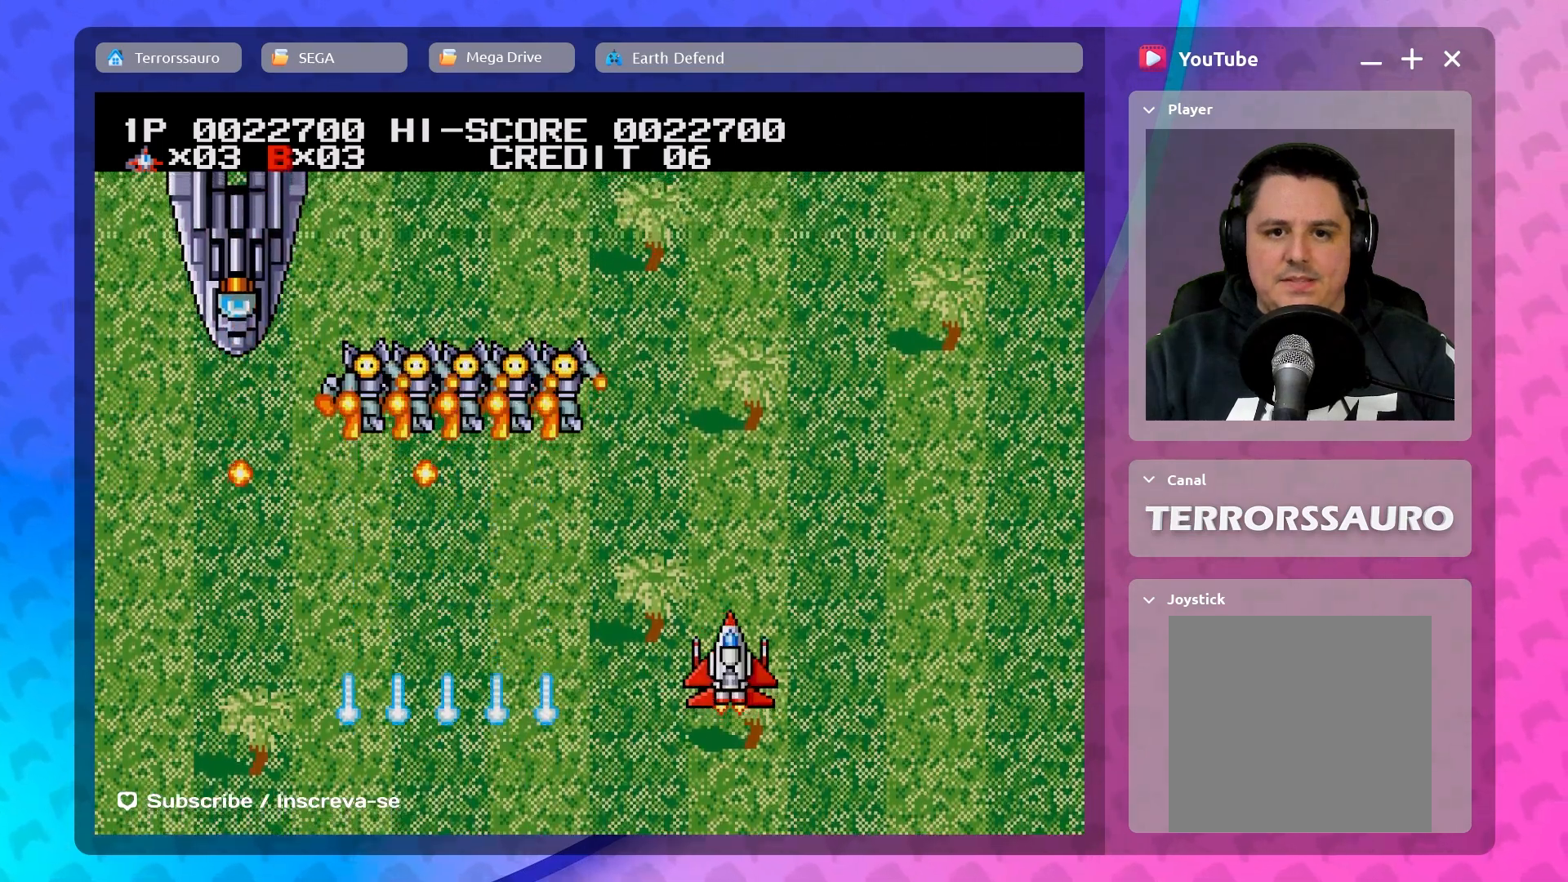
{"buttons": [], "left_stick": "right", "events": [[50, "left_stick", "left"], [183, "left_stick", "center"], [417, "left_stick", "right"]]}
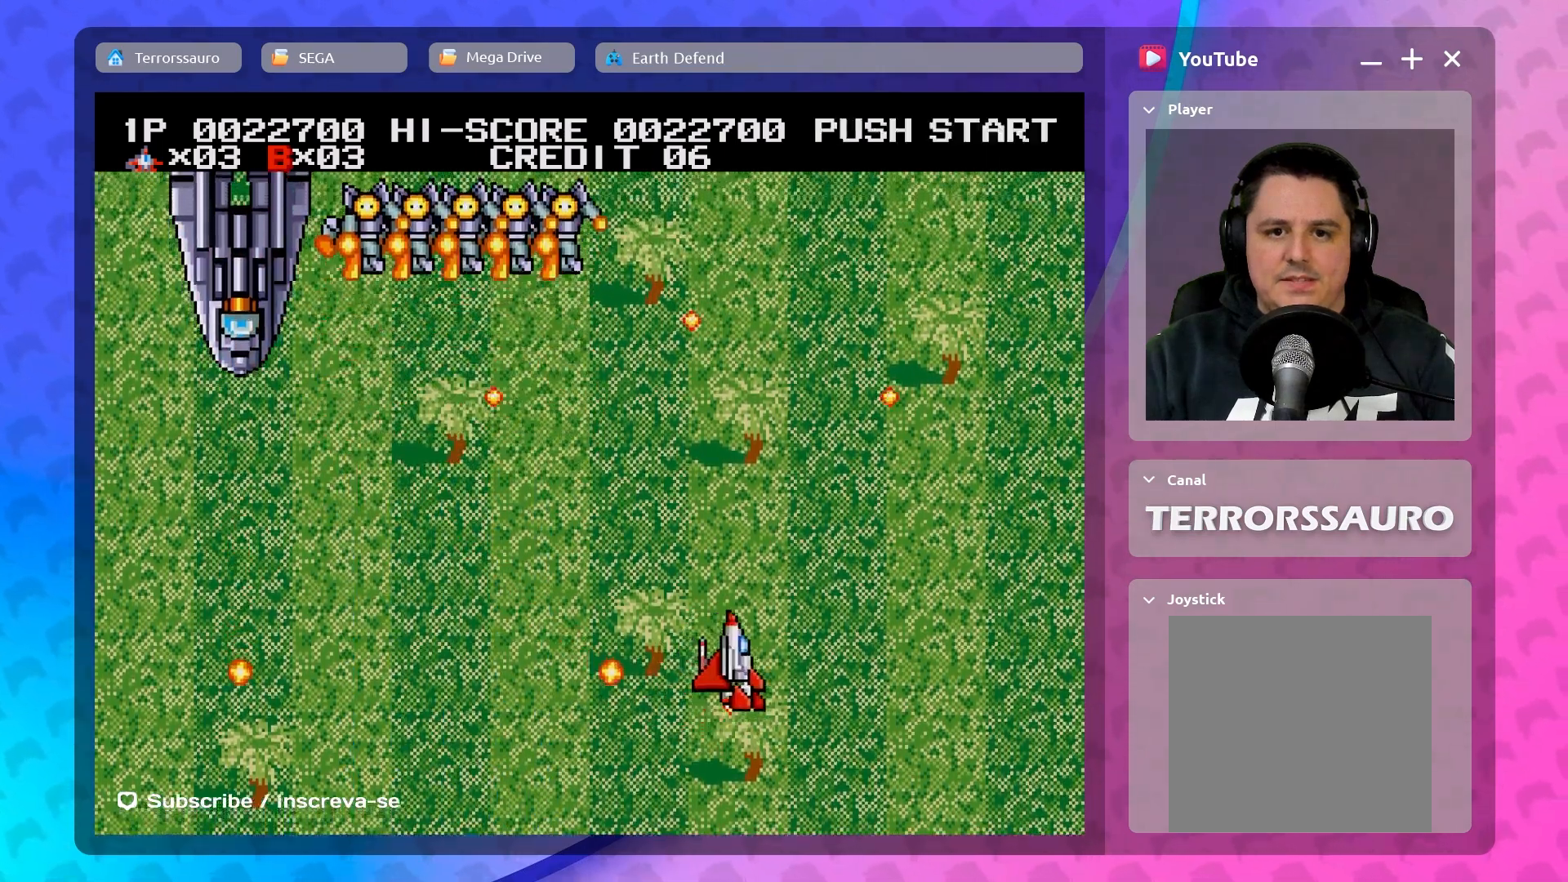
{"buttons": [], "left_stick": "down-left", "events": [[83, "left_stick", "up-right"], [267, "left_stick", "up-left"], [417, "left_stick", "down-left"]]}